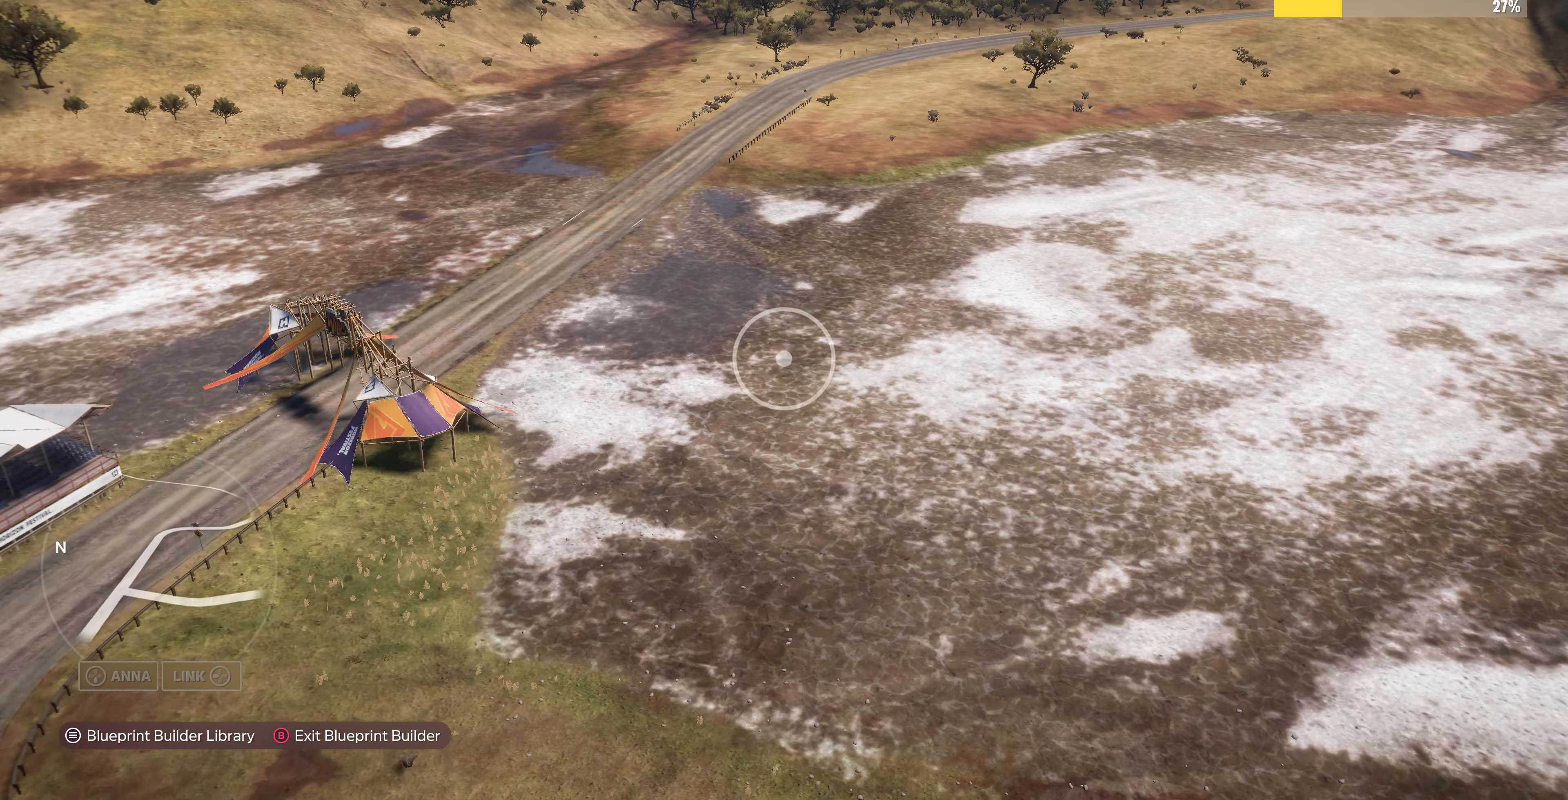
Gameplay with a controller (PlayStation layout); each line is a JSON object with the inputs held at the frame after it. "events" lists button and stick changes between this image and that frame as [ms after this image, input, new state], when the widget could be followed in between.
{"buttons": [], "left_stick": "up", "right_stick": "center", "events": []}
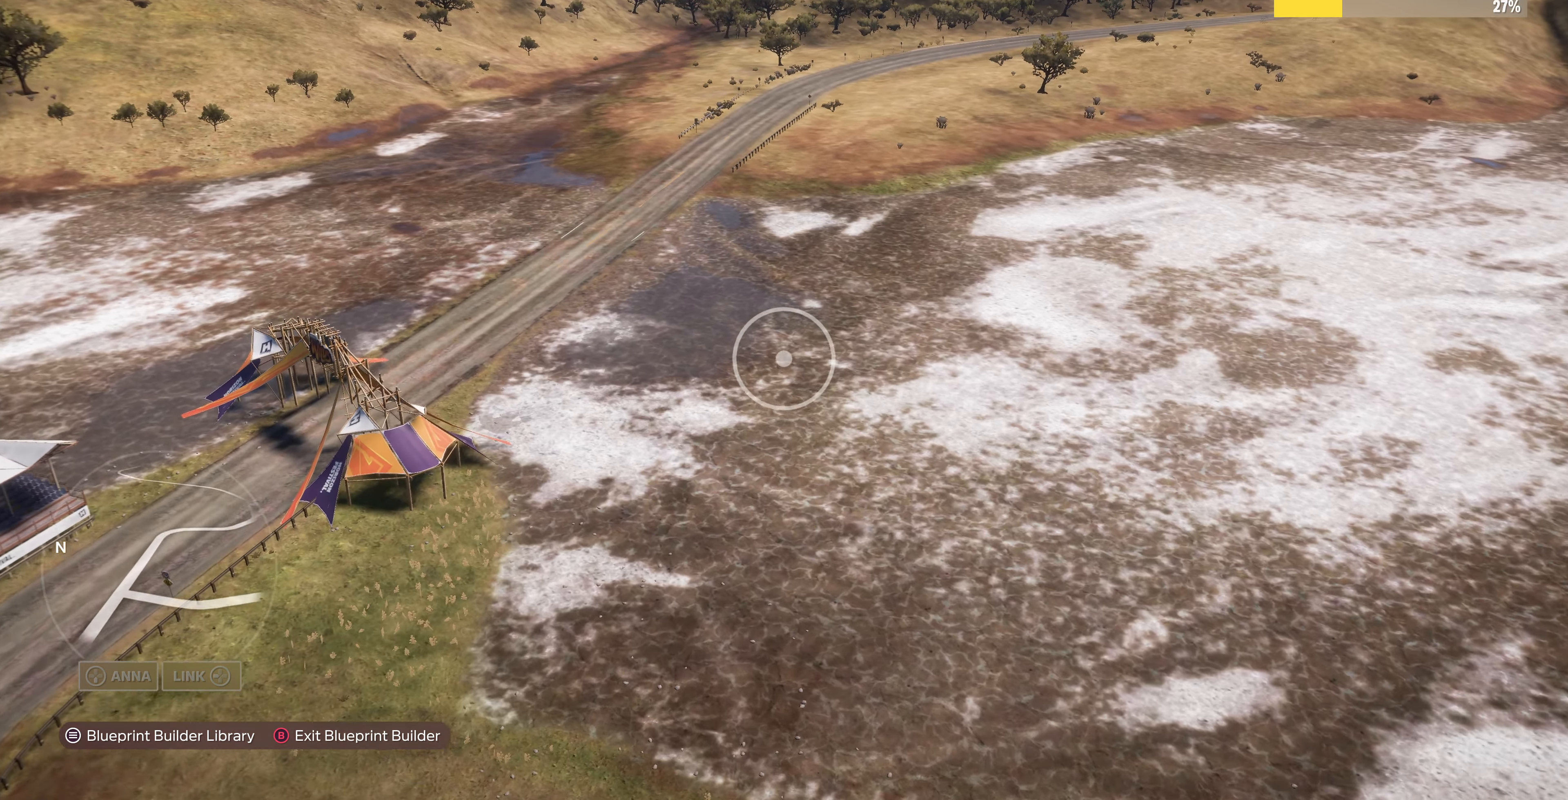
{"buttons": [], "left_stick": "up", "right_stick": "center", "events": []}
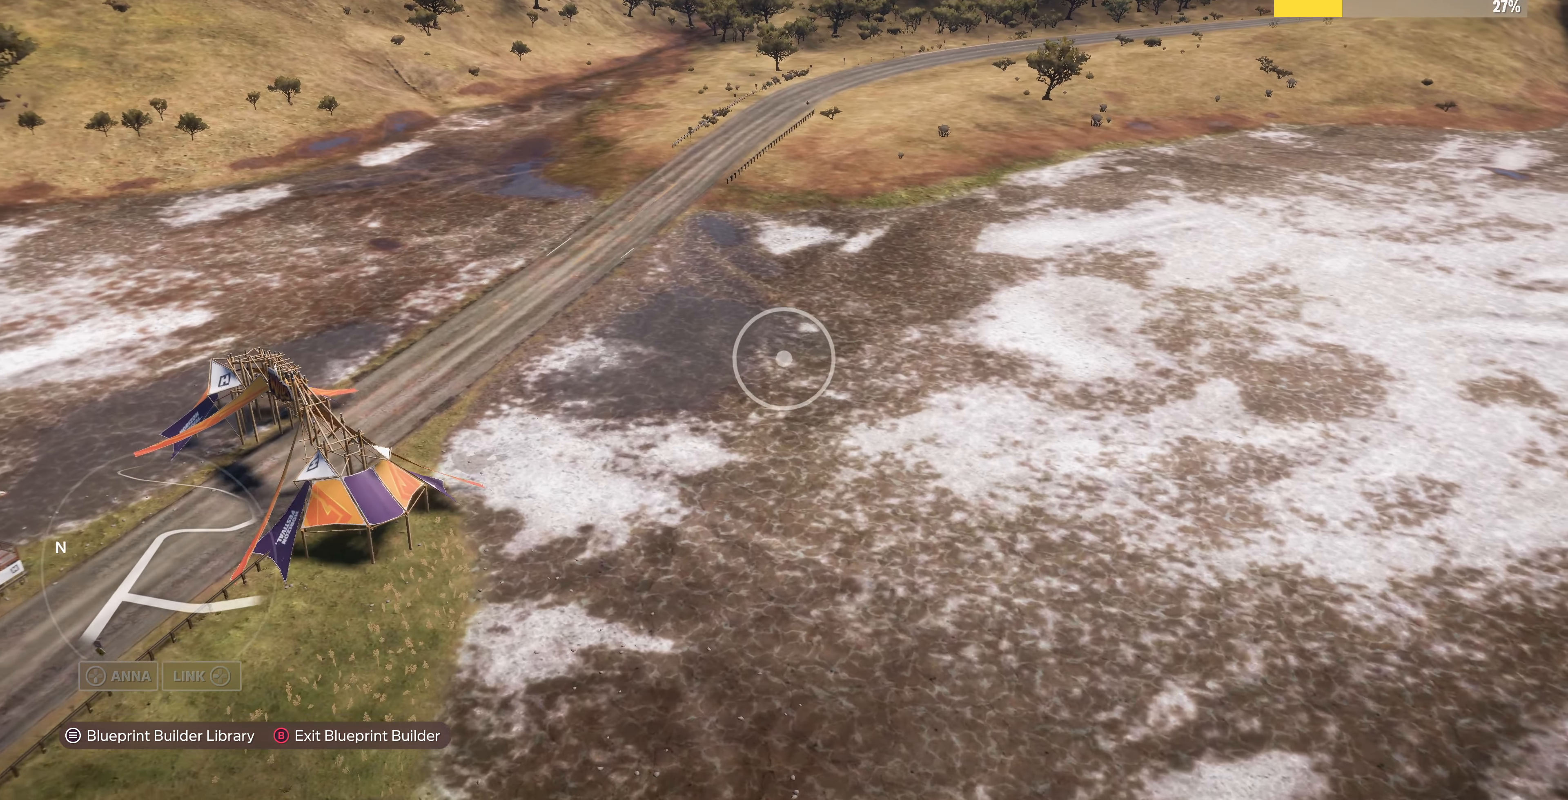
{"buttons": [], "left_stick": "up", "right_stick": "center", "events": []}
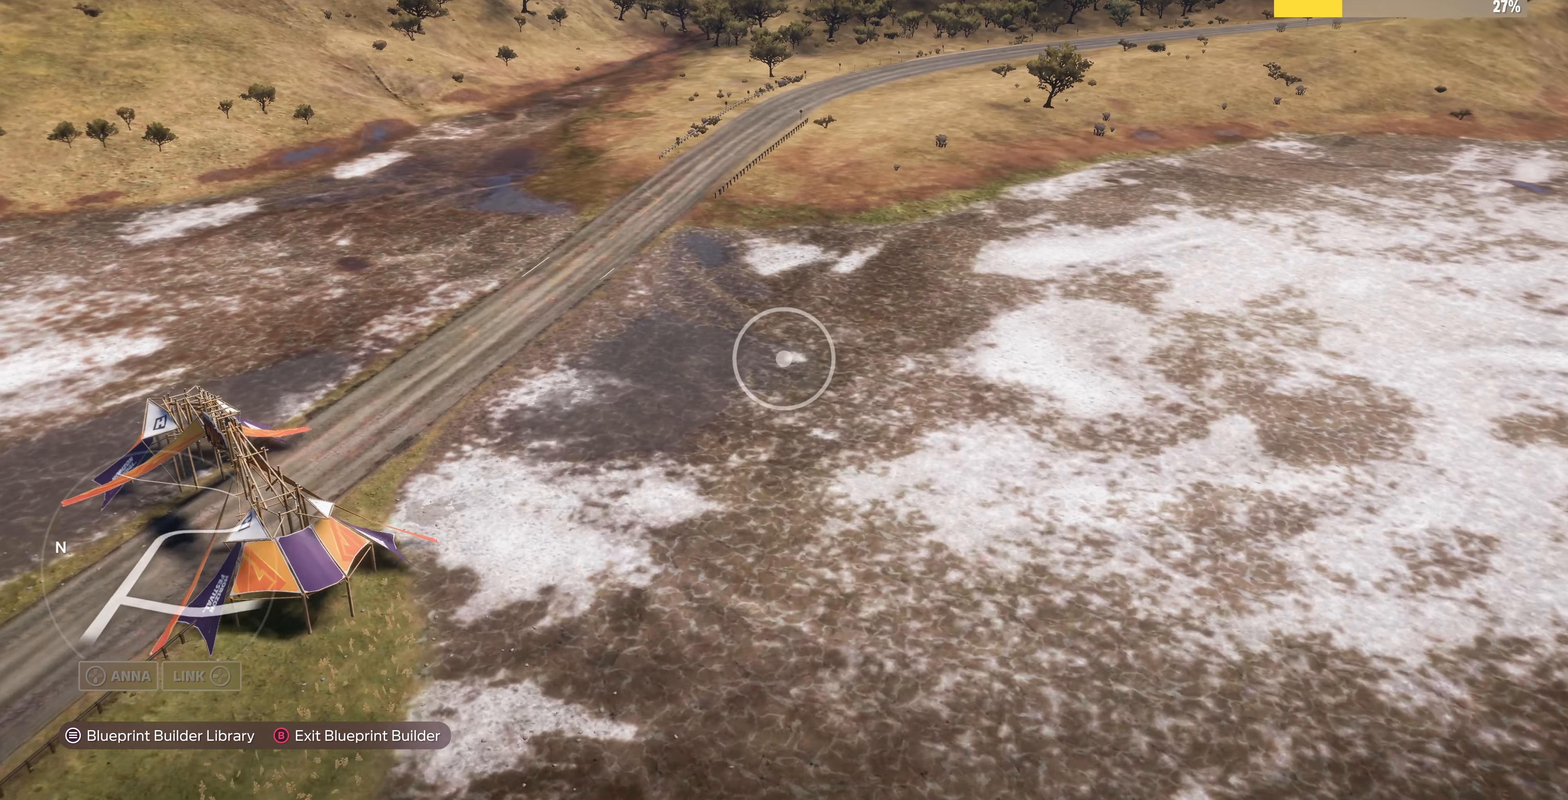
{"buttons": ["R2"], "left_stick": "up", "right_stick": "center", "events": [[200, "R2", "down"]]}
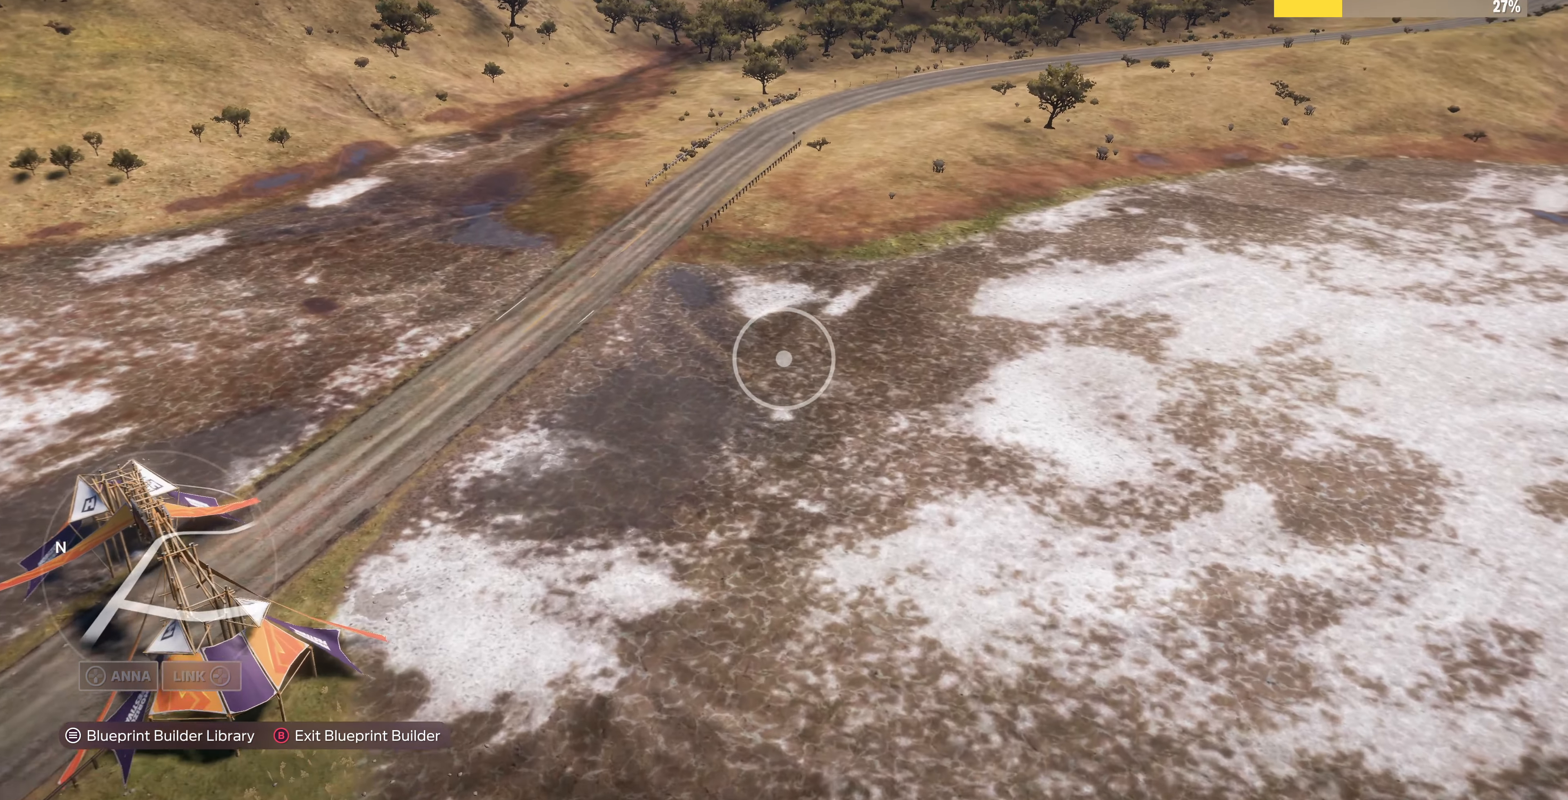
{"buttons": [], "left_stick": "up", "right_stick": "right", "events": [[200, "R2", "up"], [333, "right_stick", "right"]]}
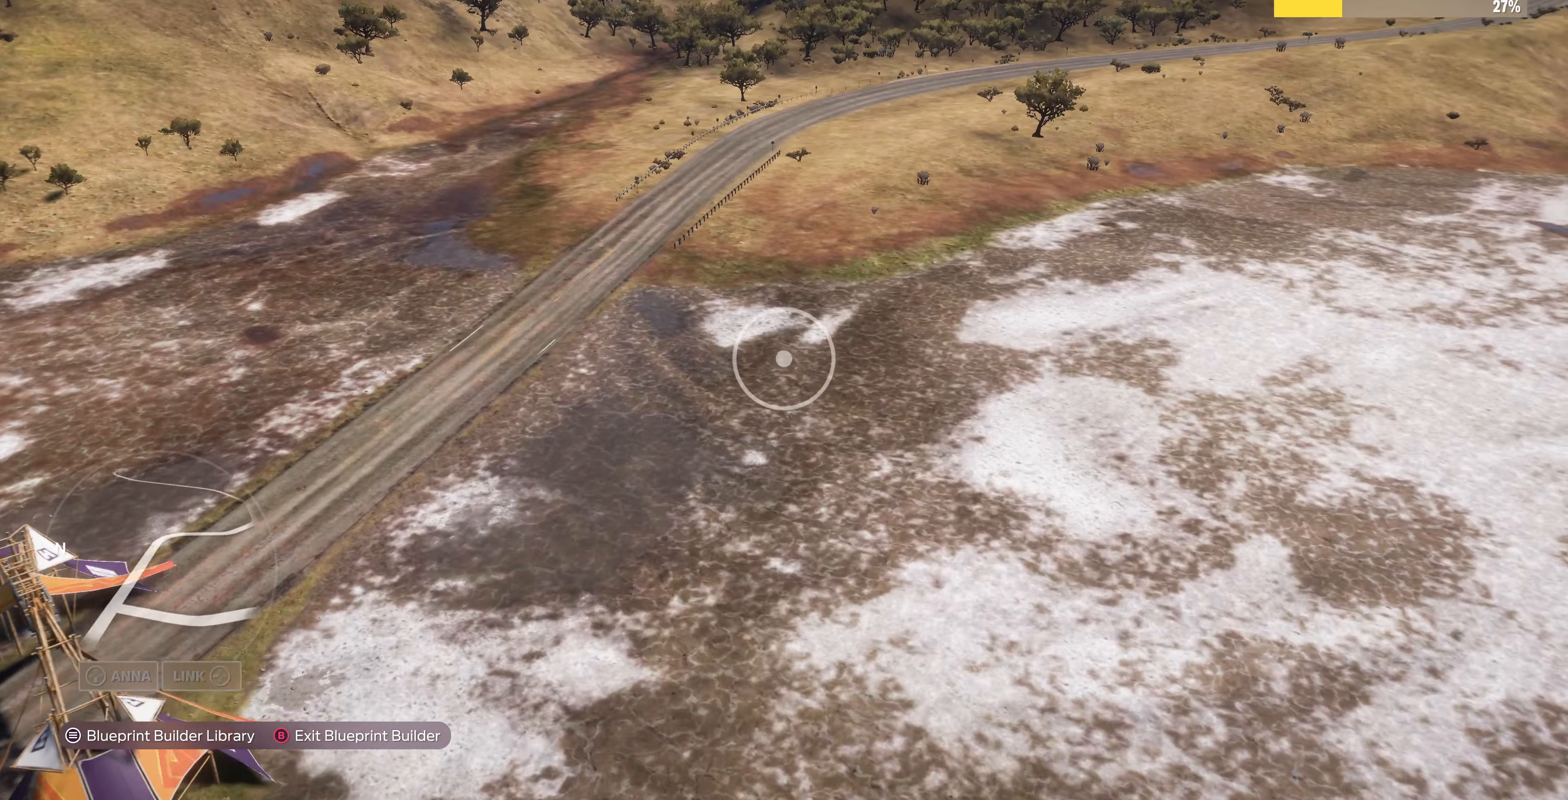
{"buttons": [], "left_stick": "up-left", "right_stick": "center", "events": [[33, "left_stick", "up-left"], [500, "right_stick", "center"]]}
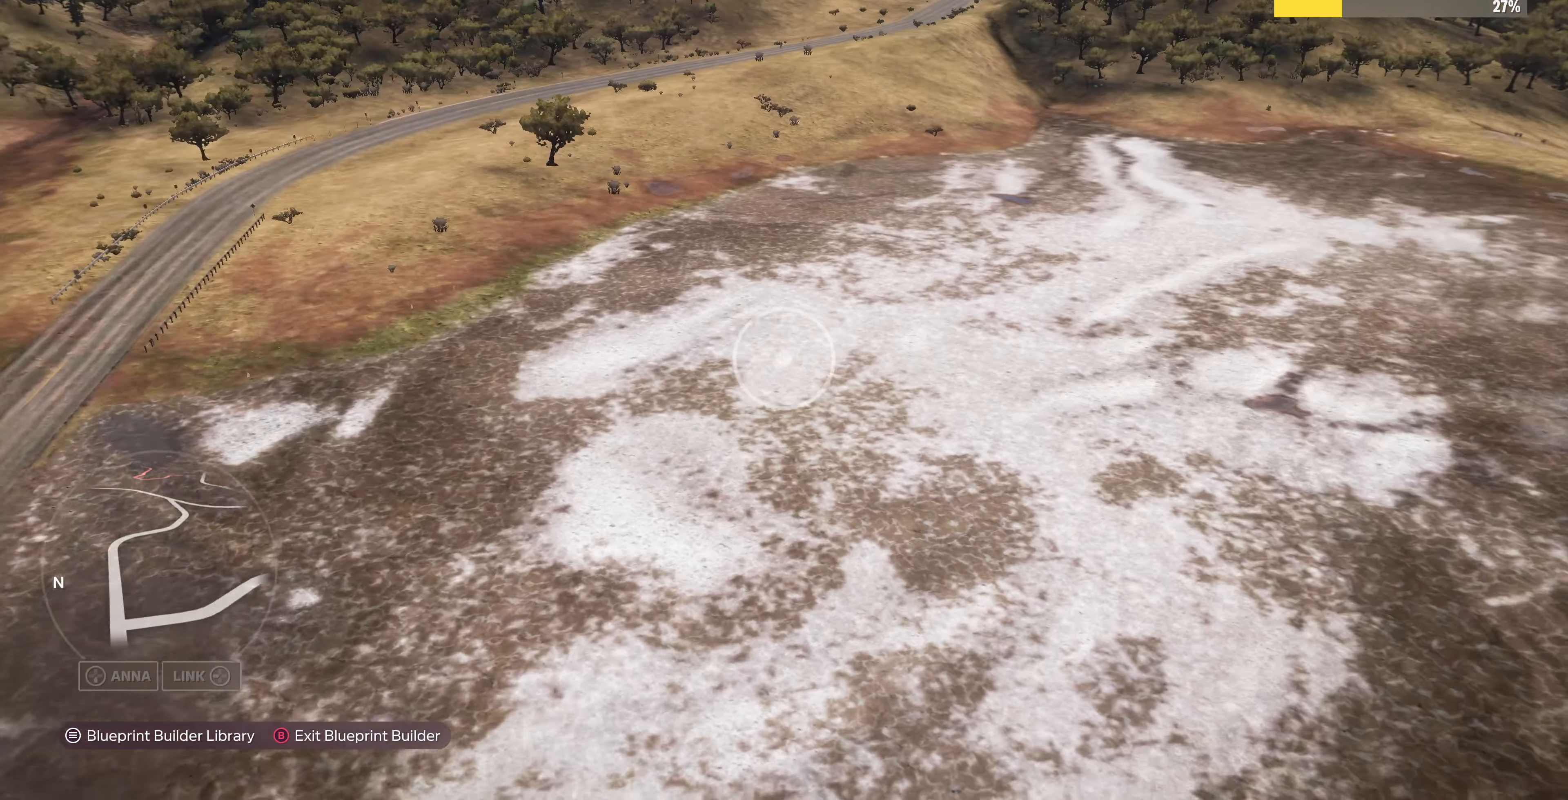
{"buttons": [], "left_stick": "up-left", "right_stick": "center", "events": []}
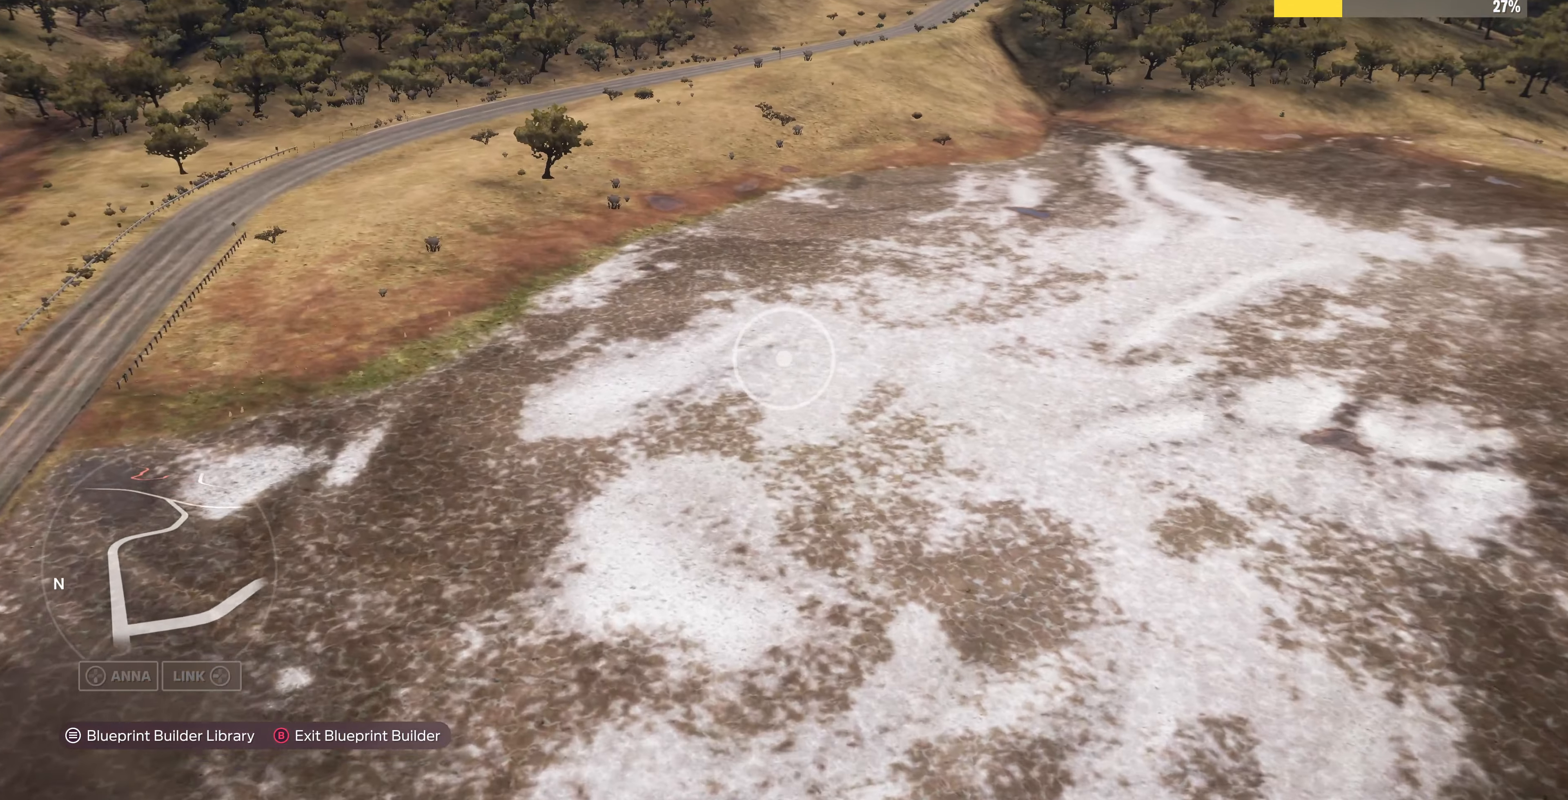
{"buttons": [], "left_stick": "up-left", "right_stick": "center", "events": []}
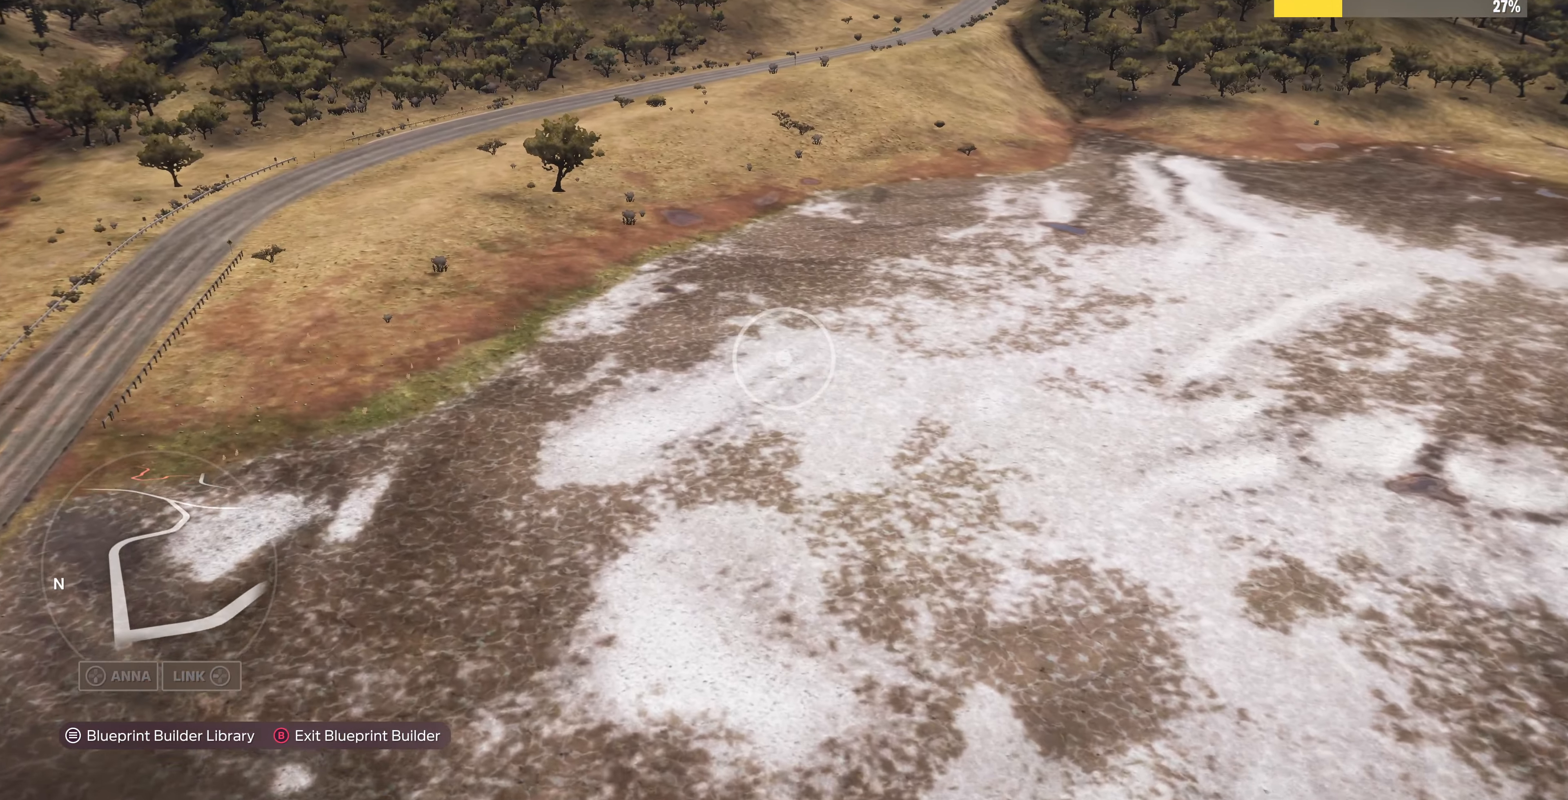
{"buttons": [], "left_stick": "up", "right_stick": "center", "events": [[500, "left_stick", "up"]]}
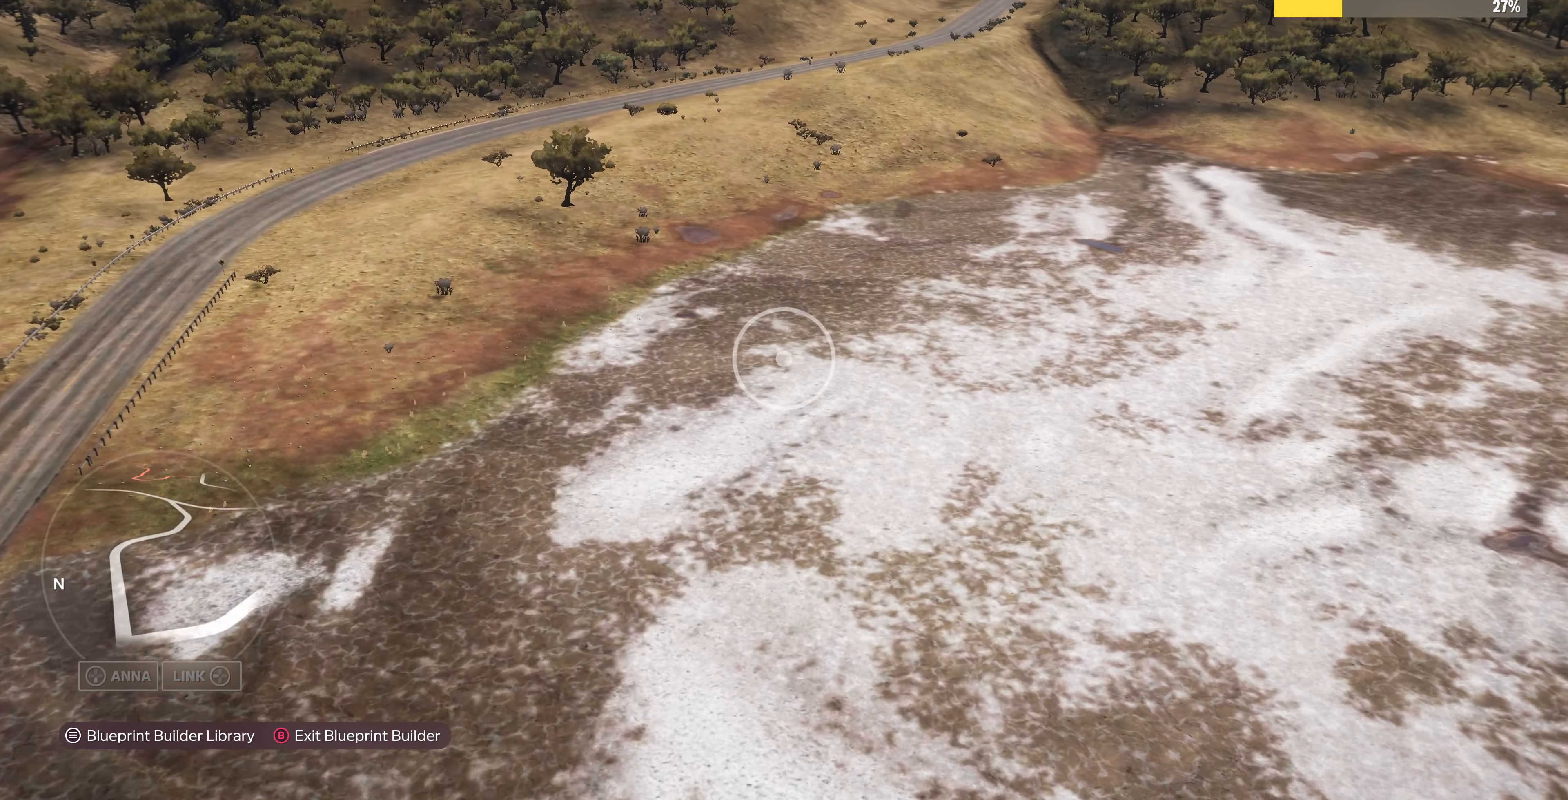
{"buttons": [], "left_stick": "up-right", "right_stick": "left", "events": [[133, "right_stick", "left"], [233, "left_stick", "up-right"]]}
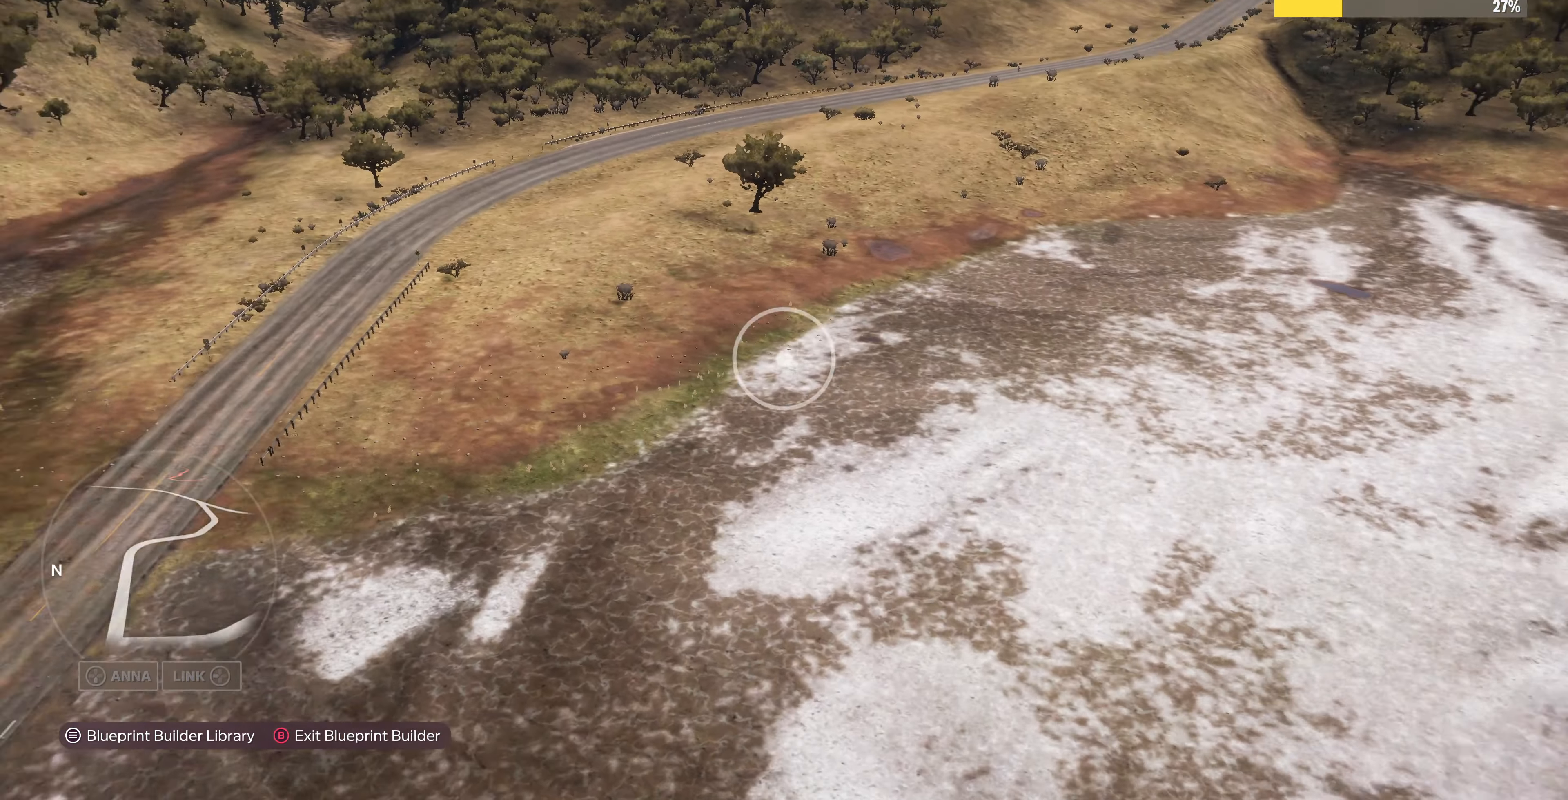
{"buttons": [], "left_stick": "up-right", "right_stick": "left", "events": []}
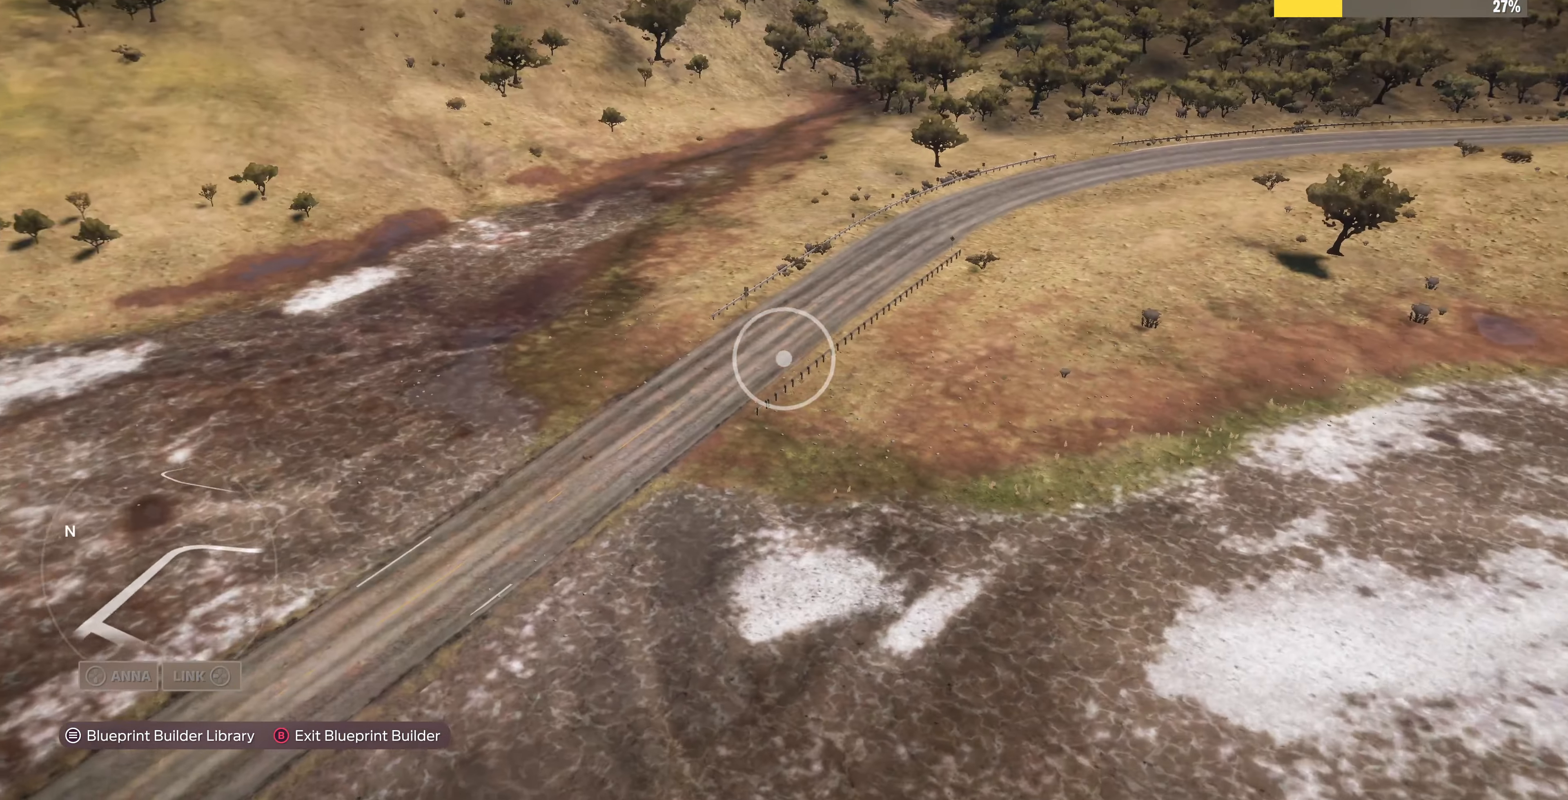
{"buttons": [], "left_stick": "up-right", "right_stick": "center", "events": [[500, "right_stick", "center"]]}
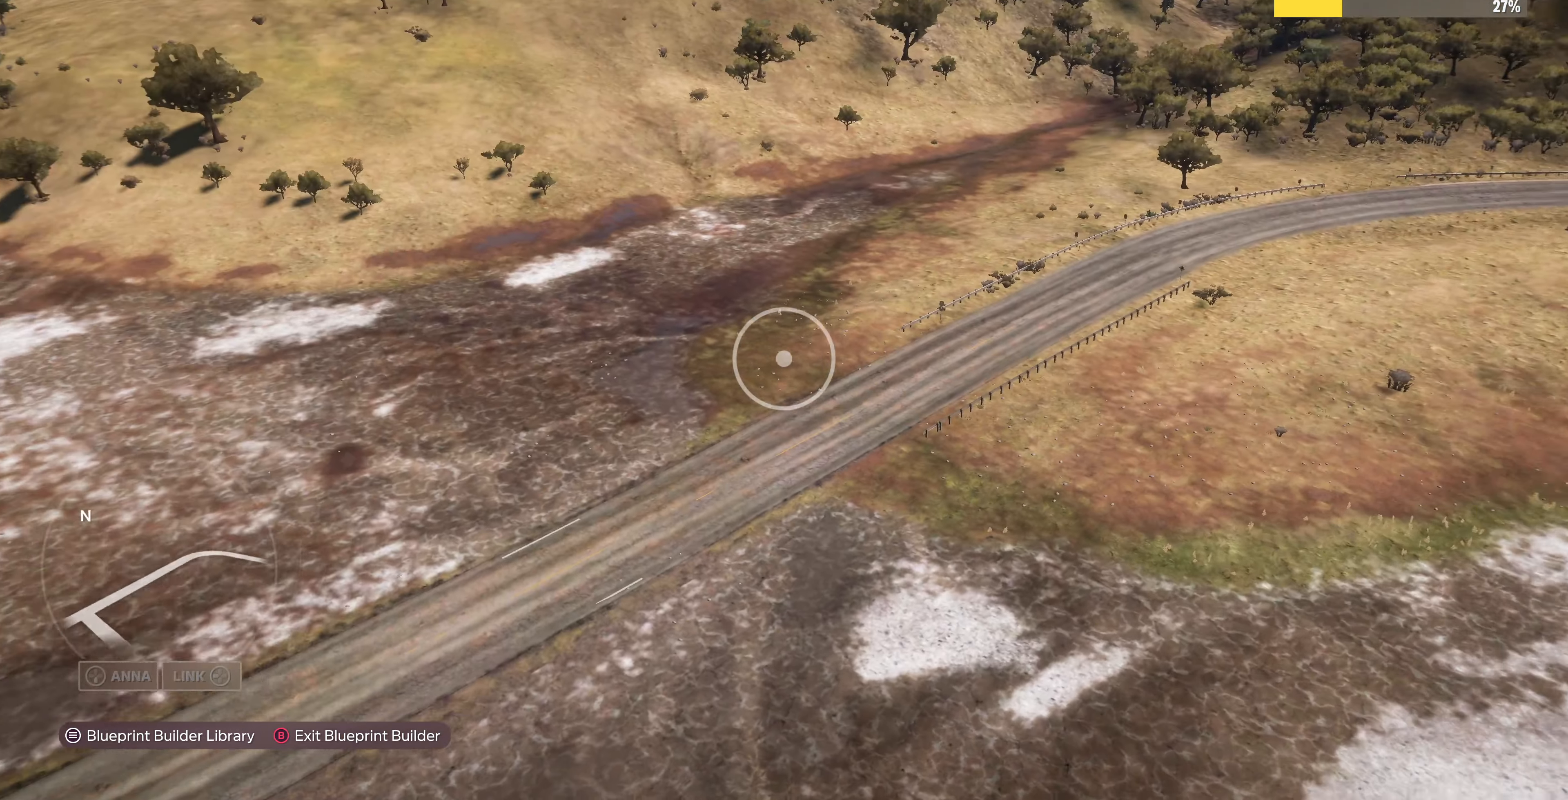
{"buttons": [], "left_stick": "center", "right_stick": "center", "events": [[100, "left_stick", "center"], [233, "START", "down"], [300, "START", "up"]]}
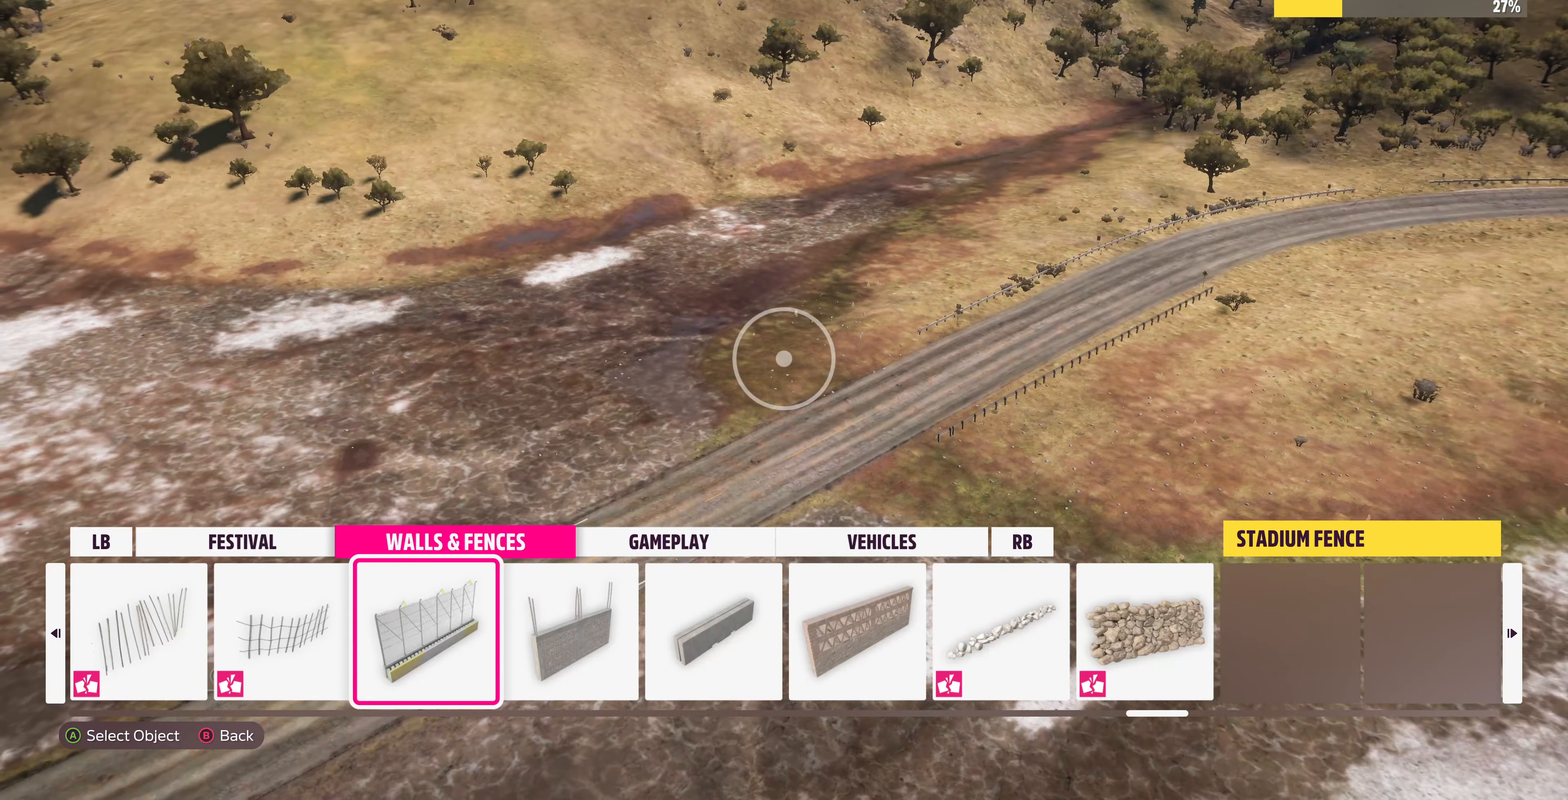
{"buttons": [], "left_stick": "center", "right_stick": "center", "events": []}
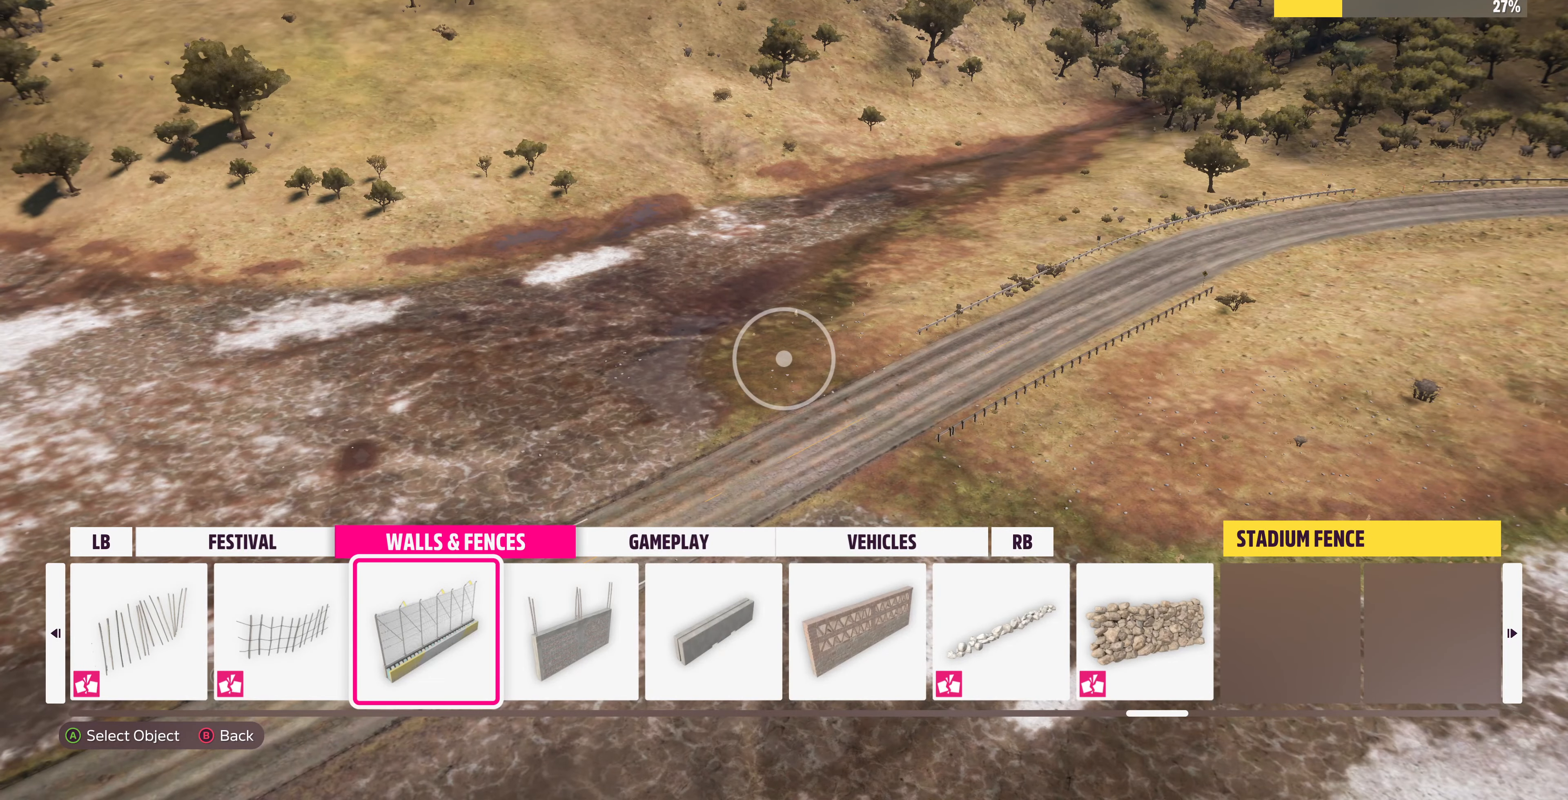
{"buttons": [], "left_stick": "center", "right_stick": "center", "events": [[166, "L1", "down"], [233, "L1", "up"]]}
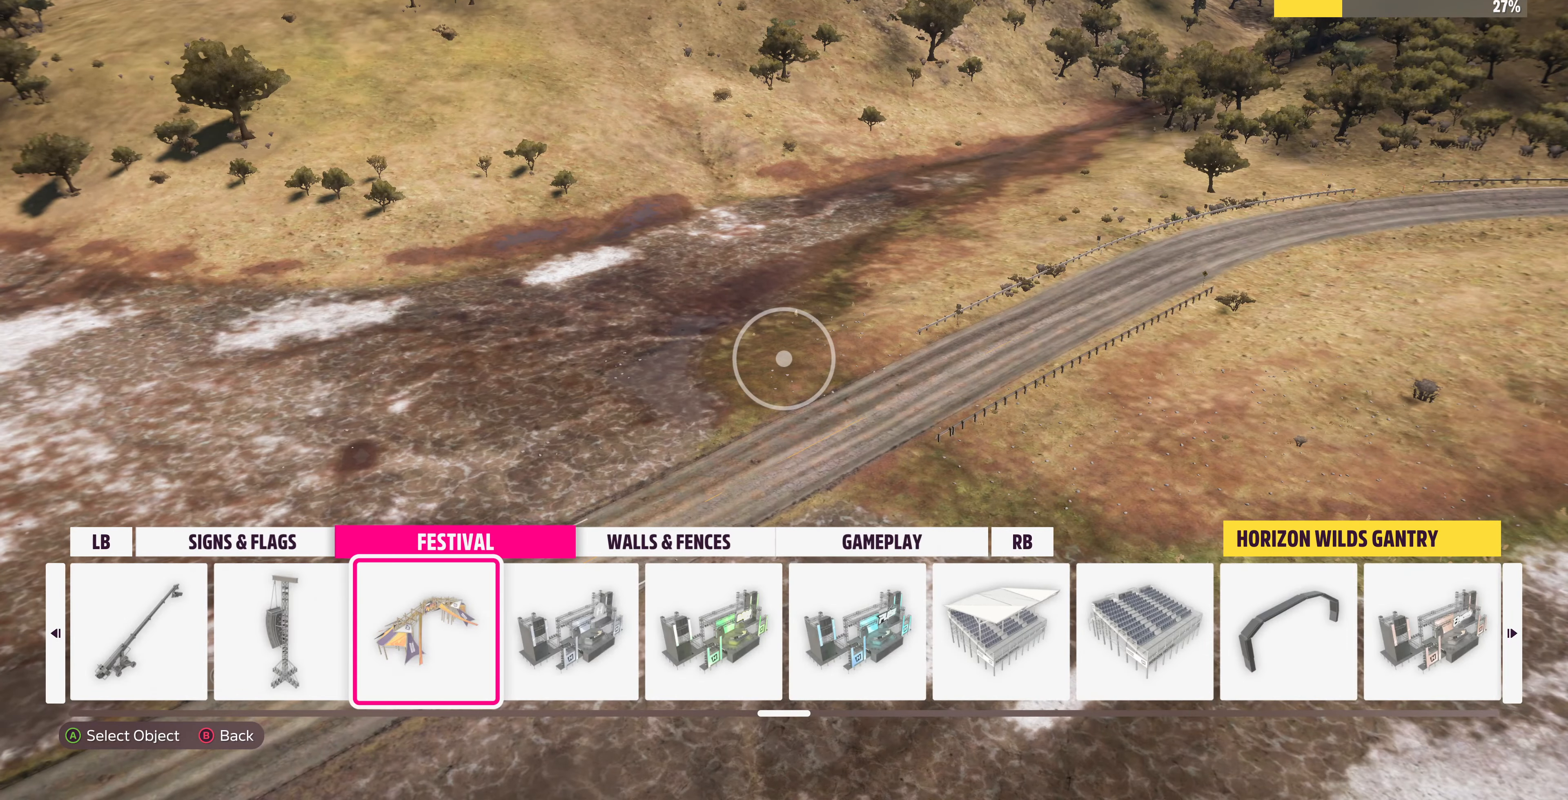
{"buttons": [], "left_stick": "center", "right_stick": "center", "events": [[300, "CROSS", "down"], [434, "CROSS", "up"]]}
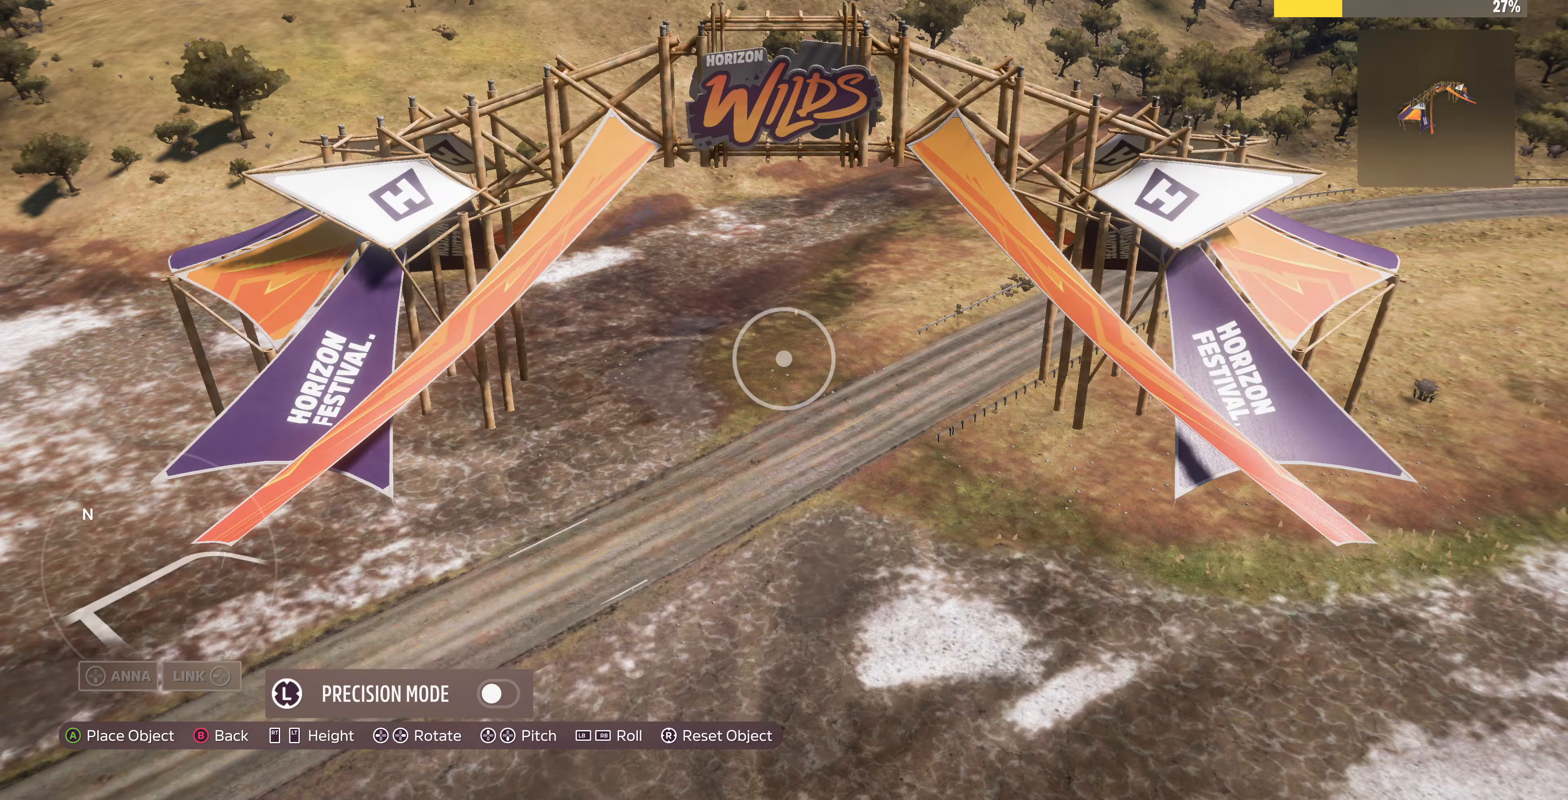
{"buttons": ["L2"], "left_stick": "up-right", "right_stick": "left", "events": [[34, "left_stick", "up-right"], [367, "L2", "down"], [367, "right_stick", "left"]]}
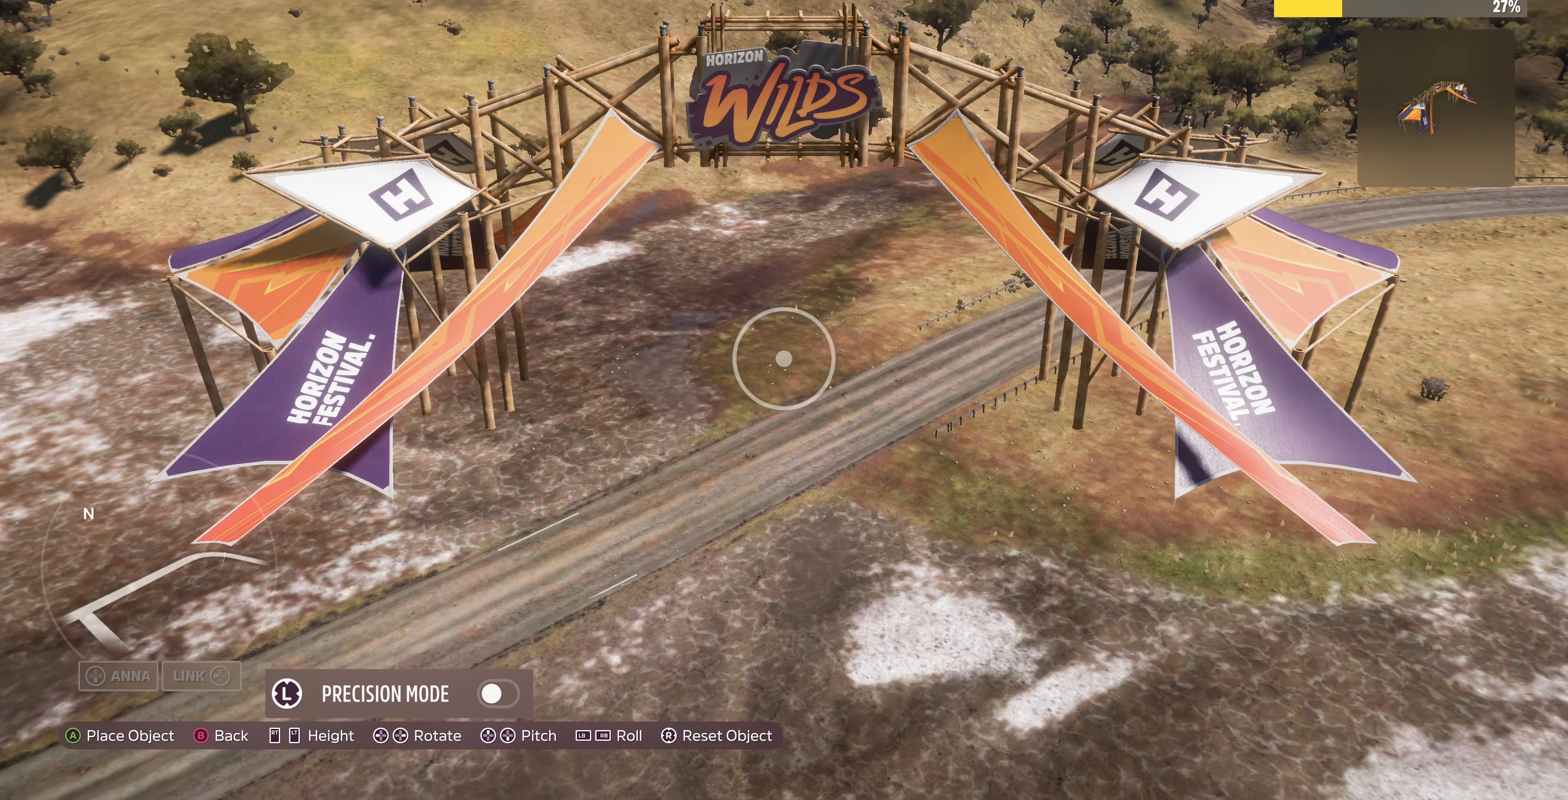
{"buttons": ["L2"], "left_stick": "up-right", "right_stick": "up-left", "events": [[200, "right_stick", "up-left"]]}
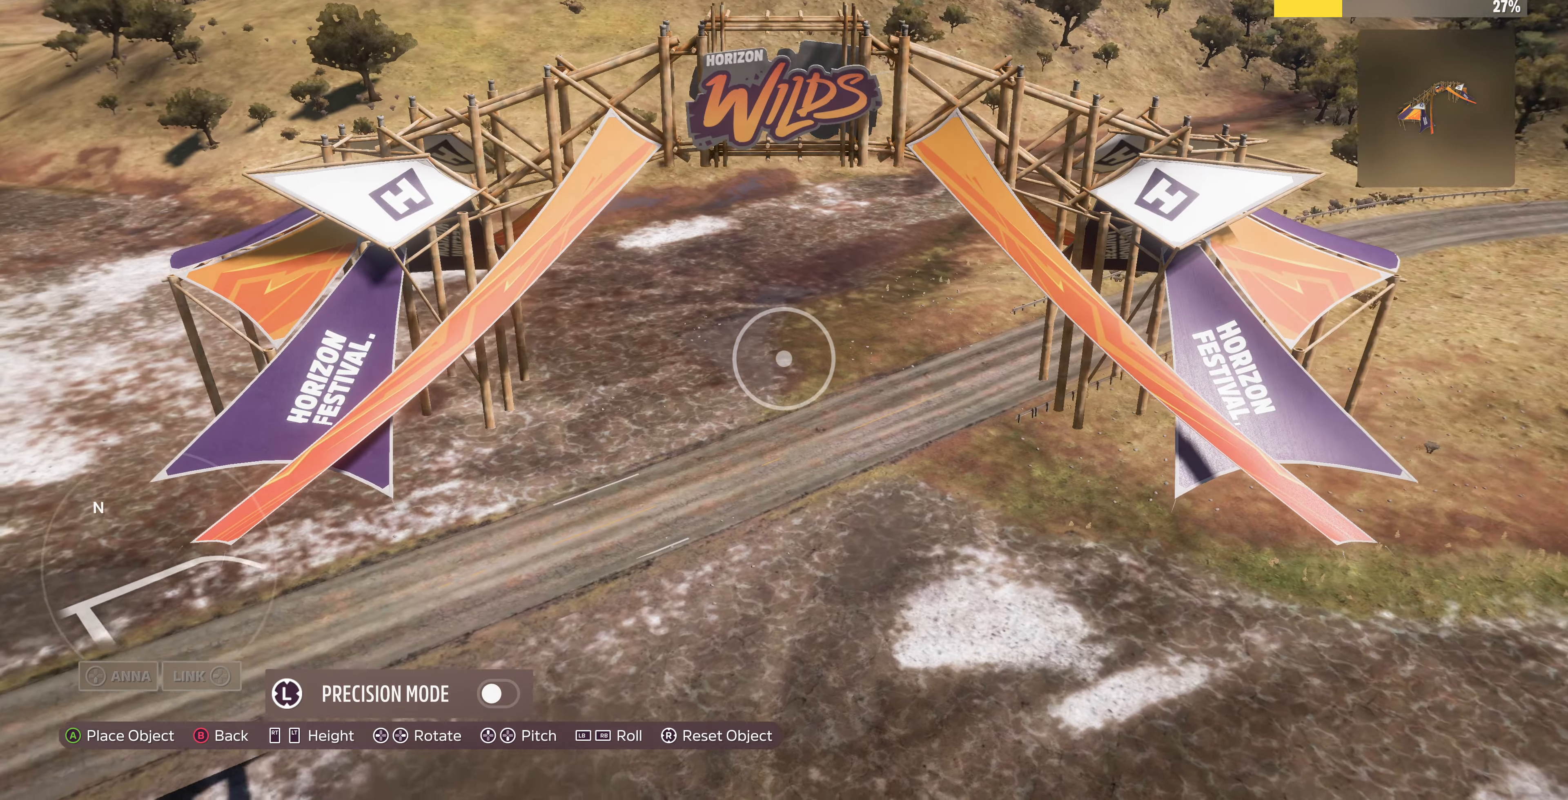
{"buttons": [], "left_stick": "up-right", "right_stick": "left", "events": [[234, "right_stick", "left"], [434, "L2", "up"]]}
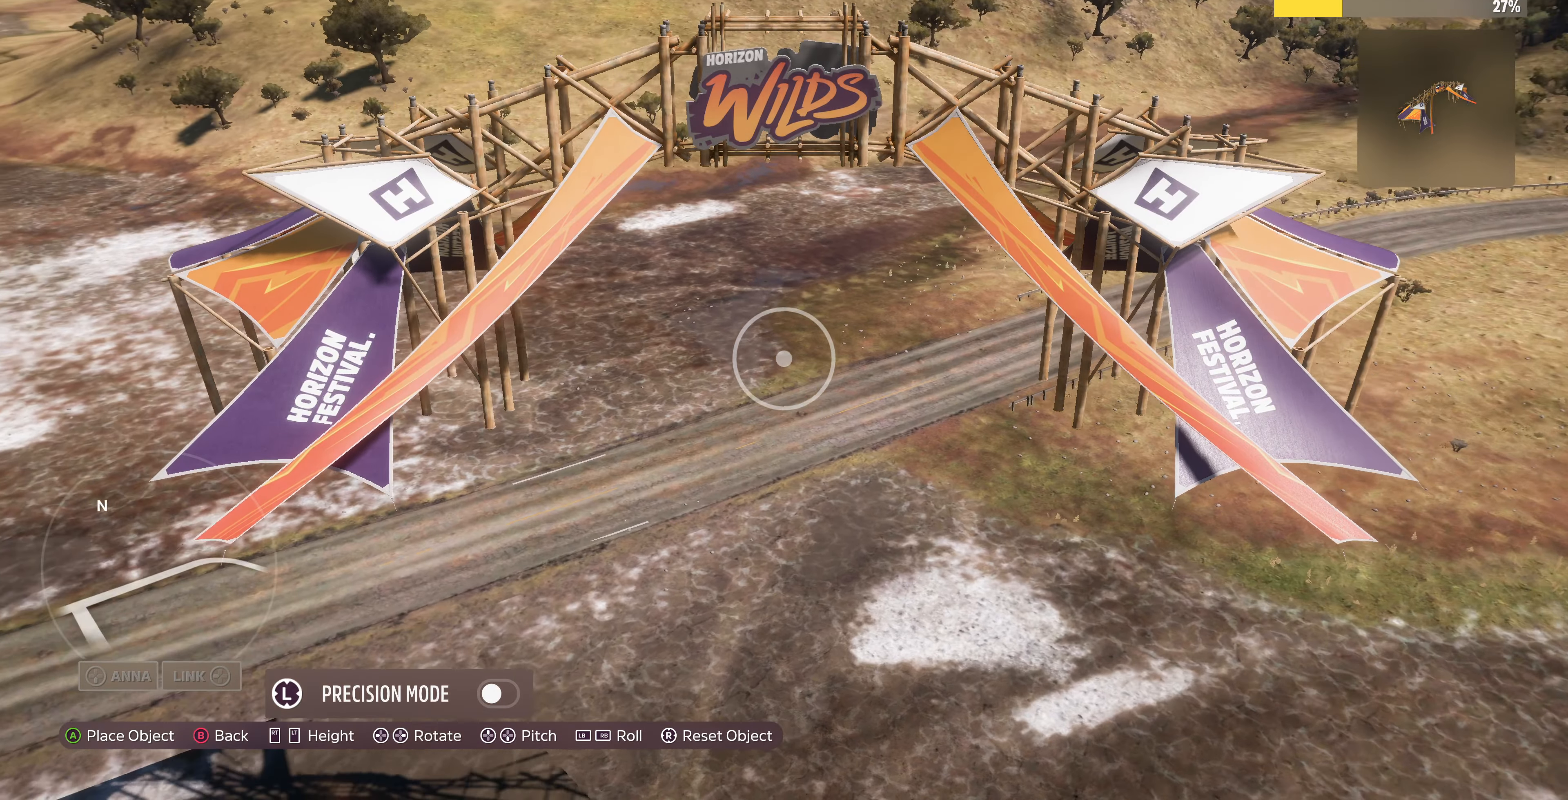
{"buttons": [], "left_stick": "up-right", "right_stick": "left", "events": []}
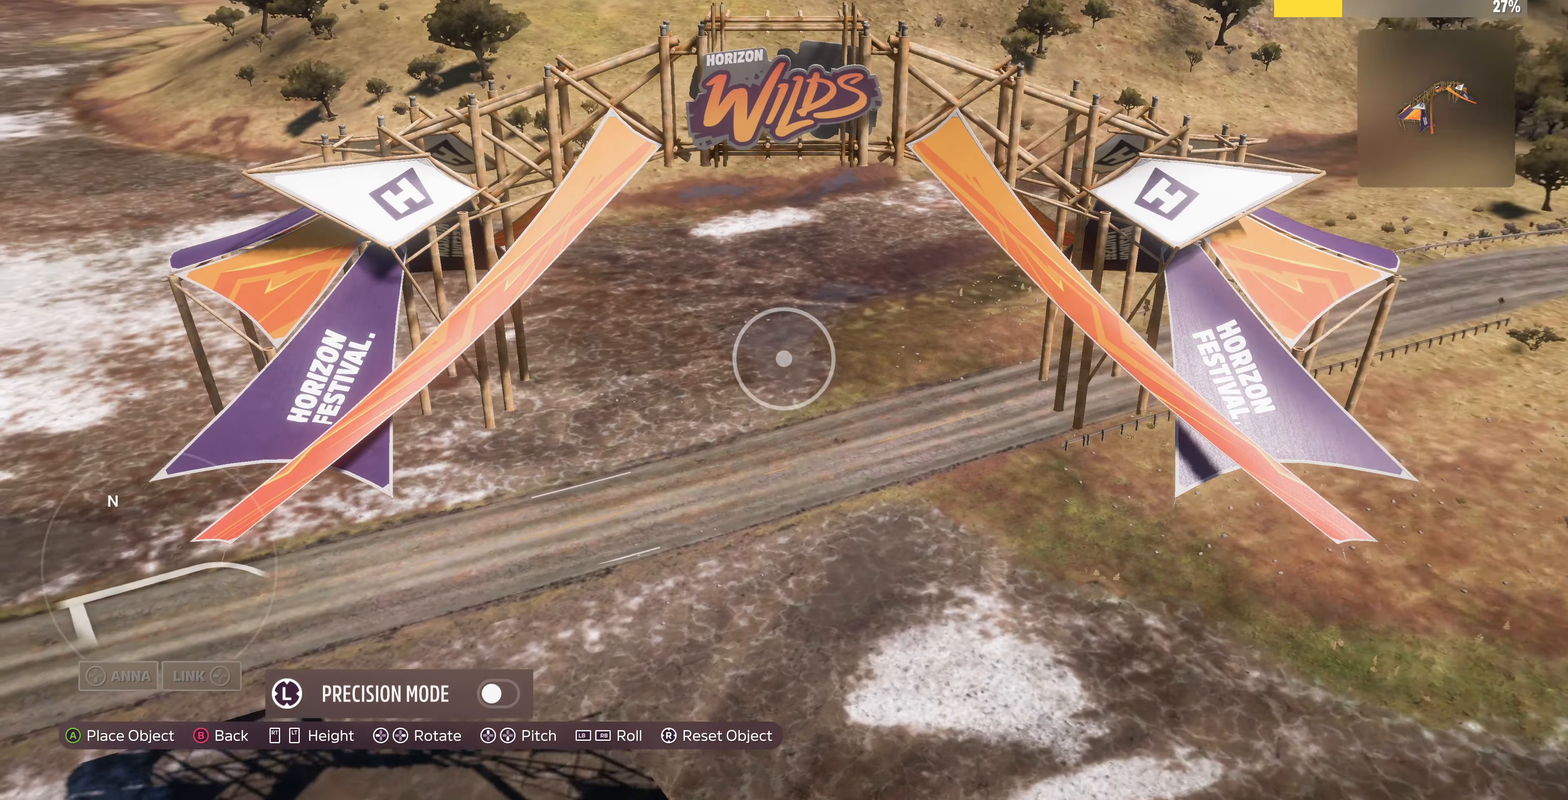
{"buttons": ["L2"], "left_stick": "up-right", "right_stick": "left", "events": [[167, "L2", "down"]]}
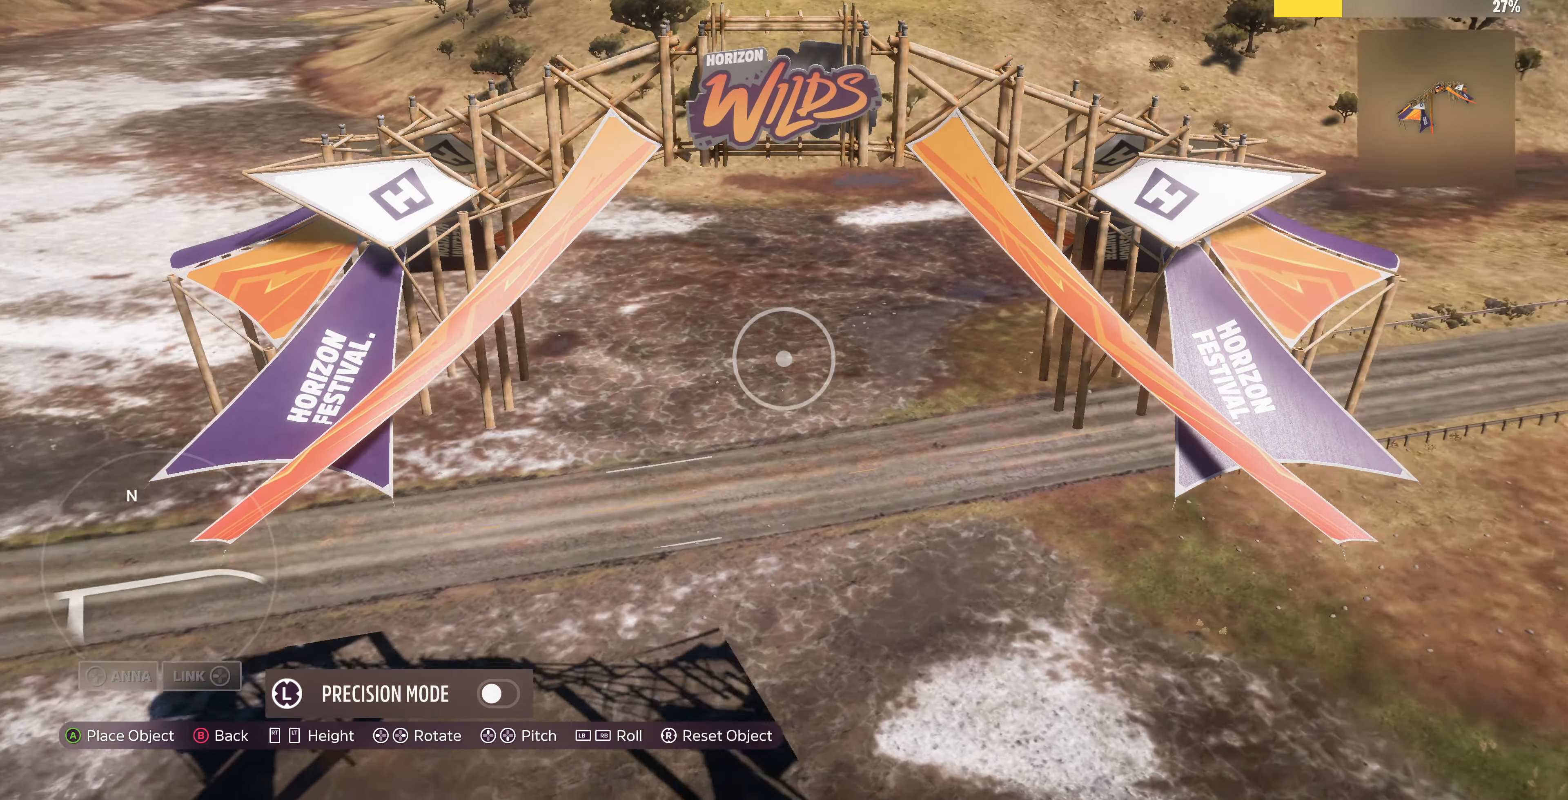
{"buttons": ["L2"], "left_stick": "up", "right_stick": "down-left", "events": [[34, "right_stick", "center"], [267, "right_stick", "left"], [400, "right_stick", "down-left"], [467, "left_stick", "up"]]}
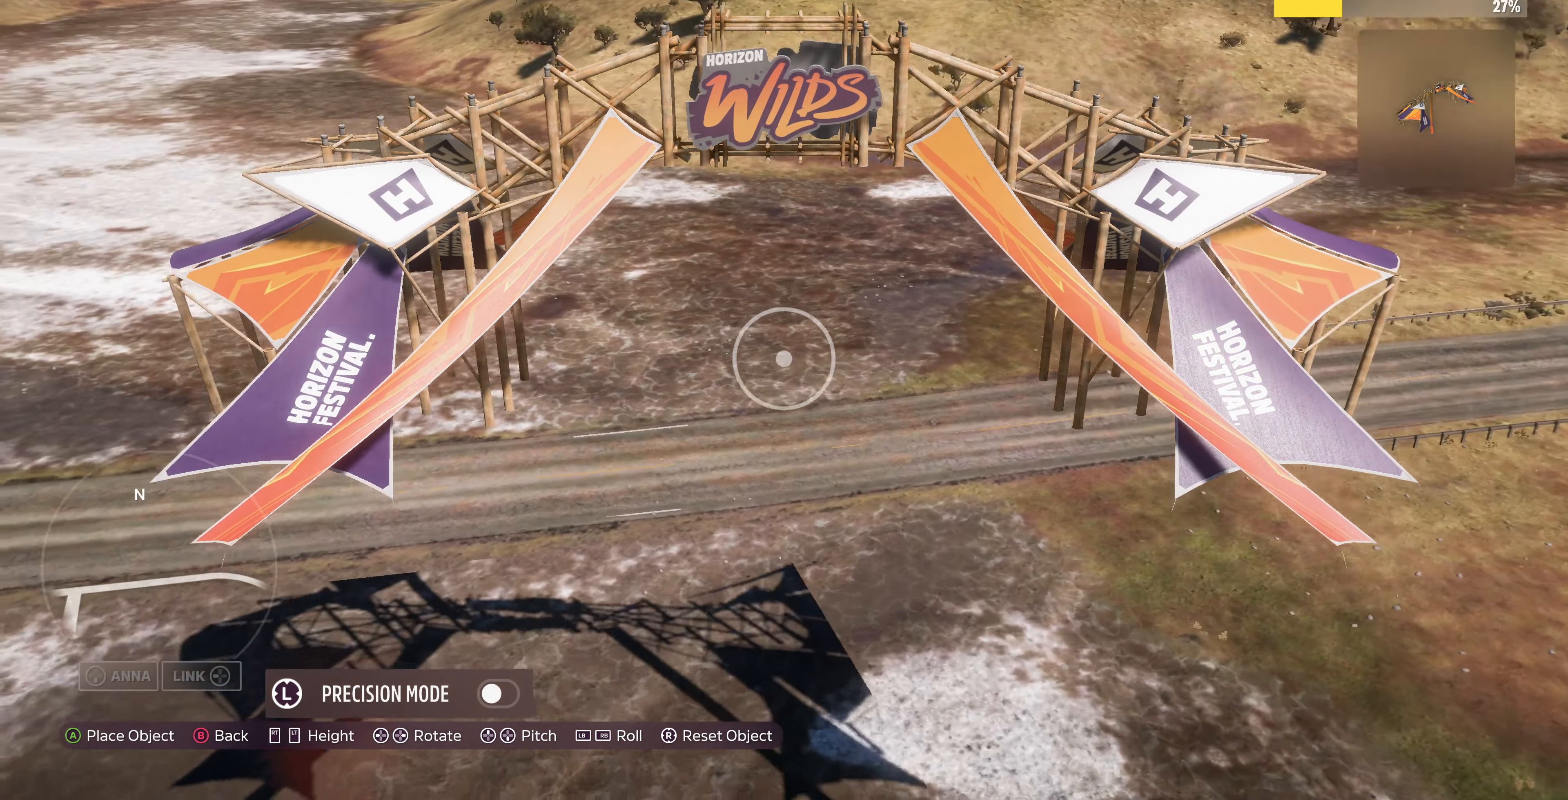
{"buttons": ["L2"], "left_stick": "up-right", "right_stick": "down-right", "events": [[234, "left_stick", "up-right"], [234, "right_stick", "center"], [434, "right_stick", "down-right"]]}
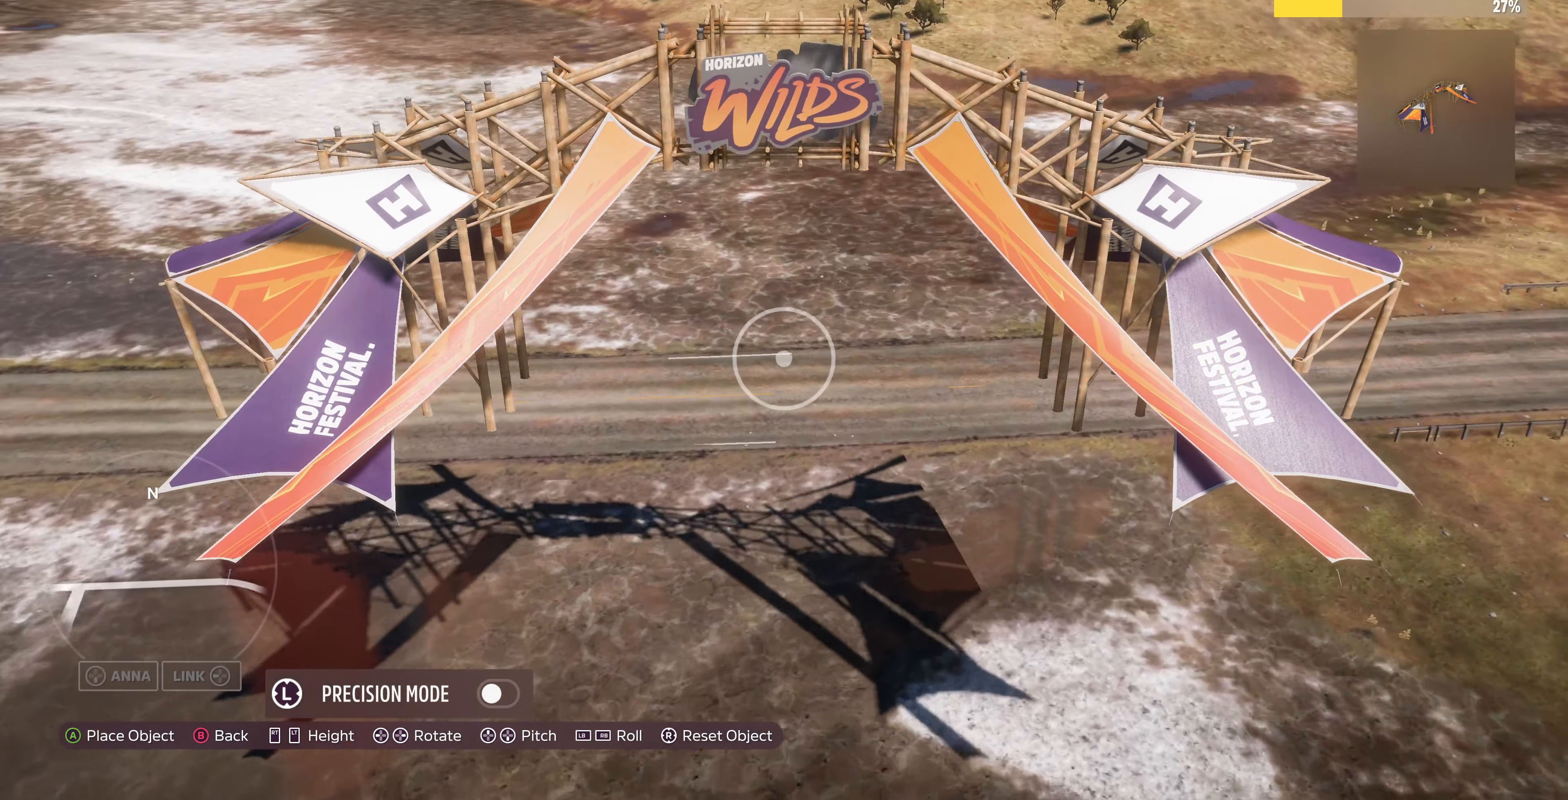
{"buttons": ["L2"], "left_stick": "up-right", "right_stick": "down", "events": [[200, "right_stick", "center"], [400, "right_stick", "down"]]}
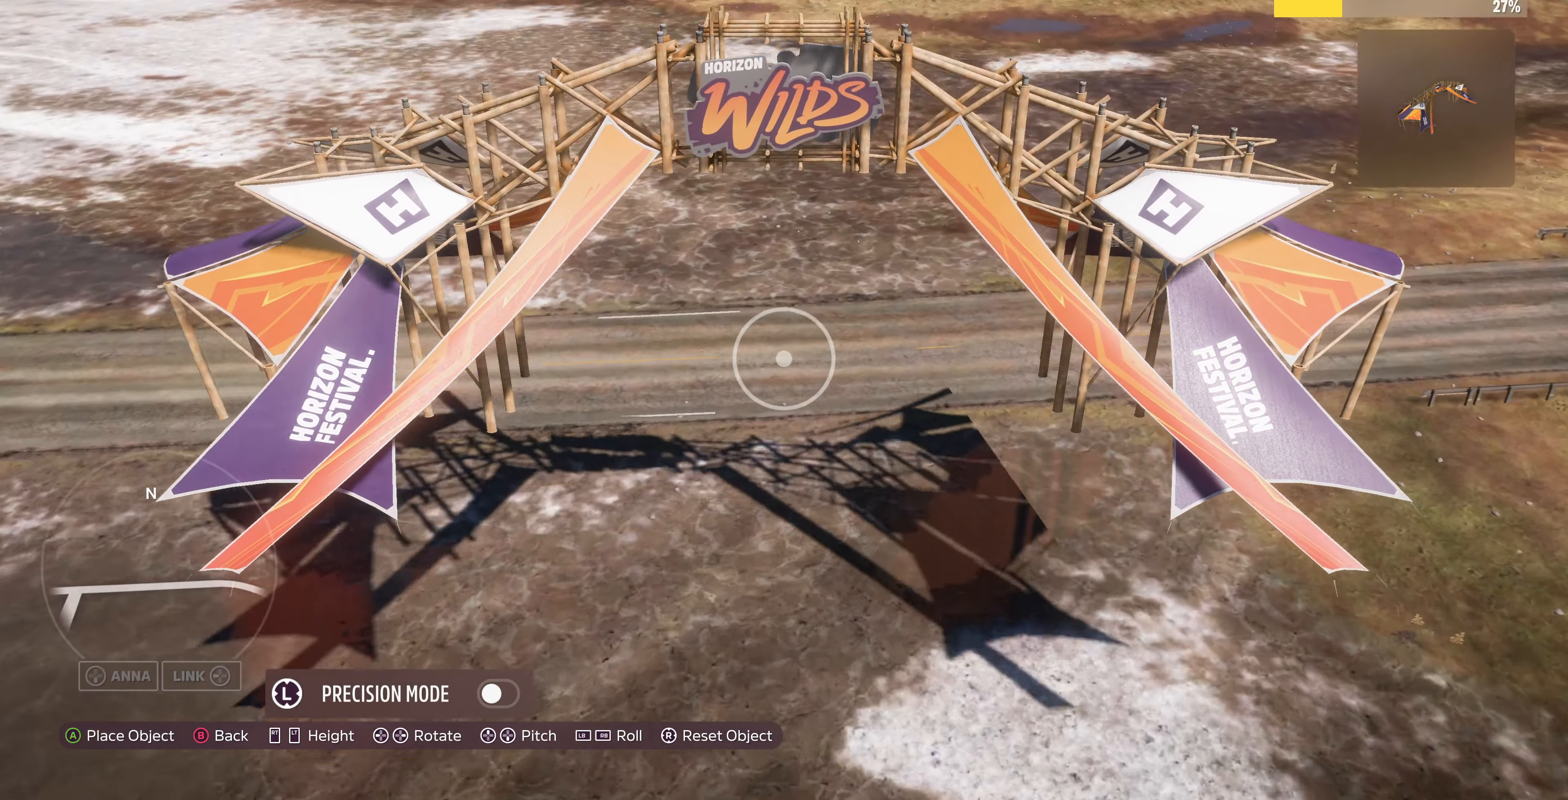
{"buttons": ["L2"], "left_stick": "up-right", "right_stick": "down", "events": [[300, "right_stick", "center"], [400, "right_stick", "down"]]}
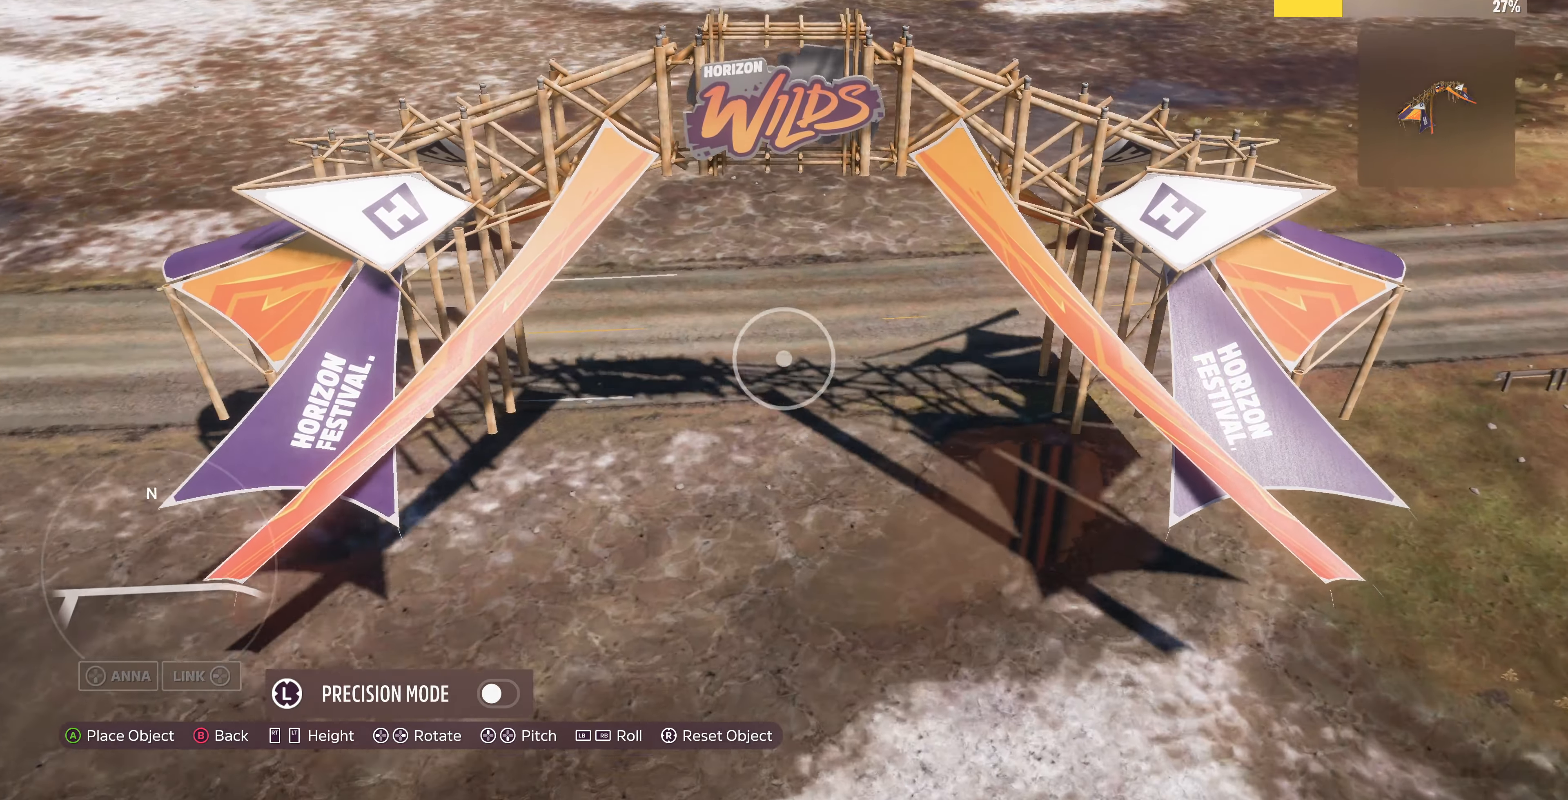
{"buttons": ["L2"], "left_stick": "up-right", "right_stick": "down", "events": [[34, "right_stick", "down-left"], [267, "right_stick", "center"], [434, "right_stick", "down"]]}
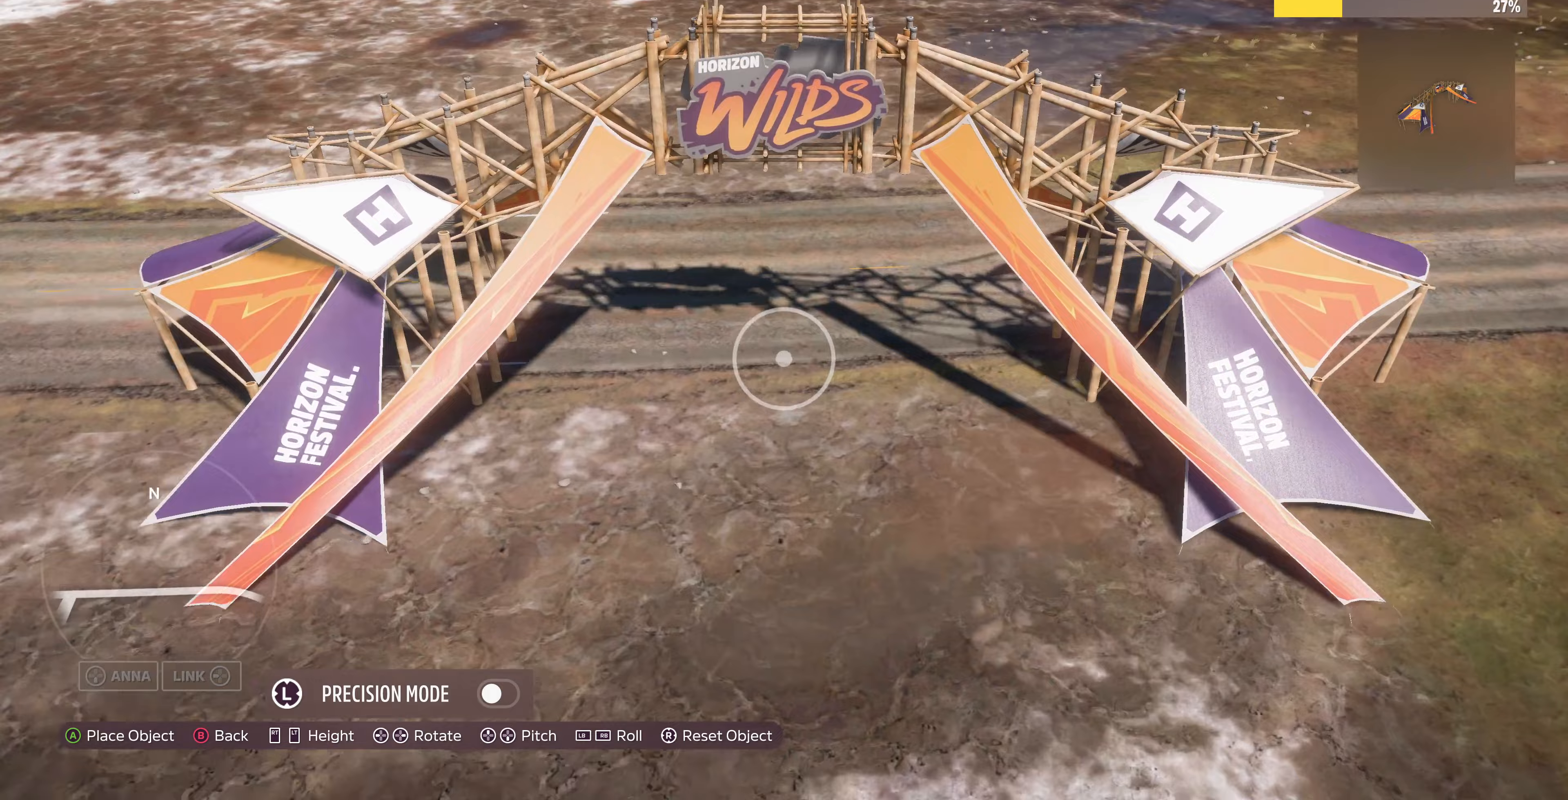
{"buttons": [], "left_stick": "right", "right_stick": "up-left", "events": [[33, "L2", "up"], [100, "right_stick", "center"], [167, "right_stick", "up"], [433, "left_stick", "right"], [433, "right_stick", "up-left"]]}
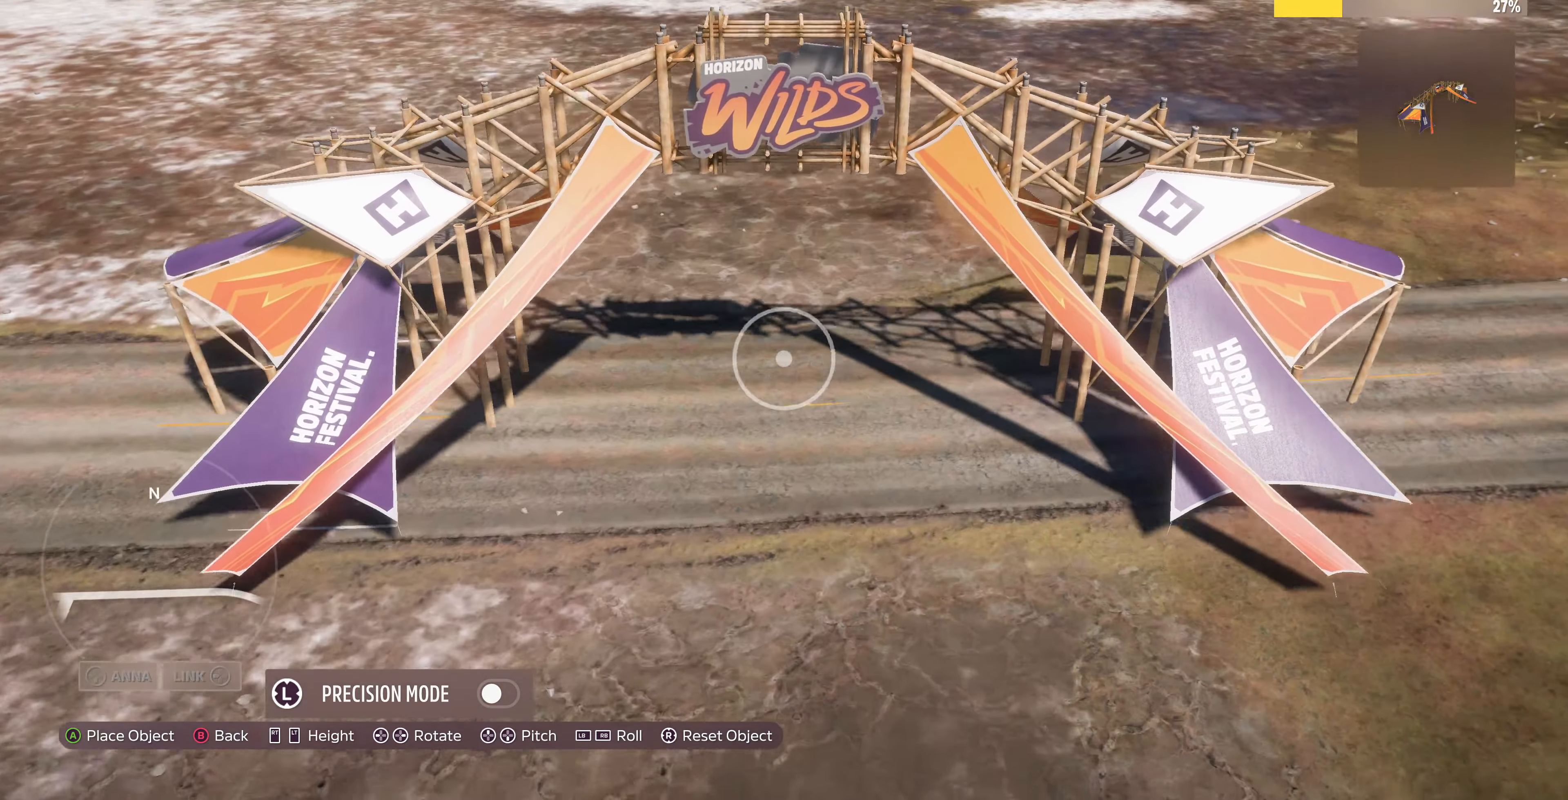
{"buttons": ["L2"], "left_stick": "up-right", "right_stick": "left", "events": [[67, "left_stick", "center"], [67, "right_stick", "center"], [200, "left_stick", "down-right"], [333, "left_stick", "up-right"], [400, "L2", "down"], [400, "right_stick", "left"]]}
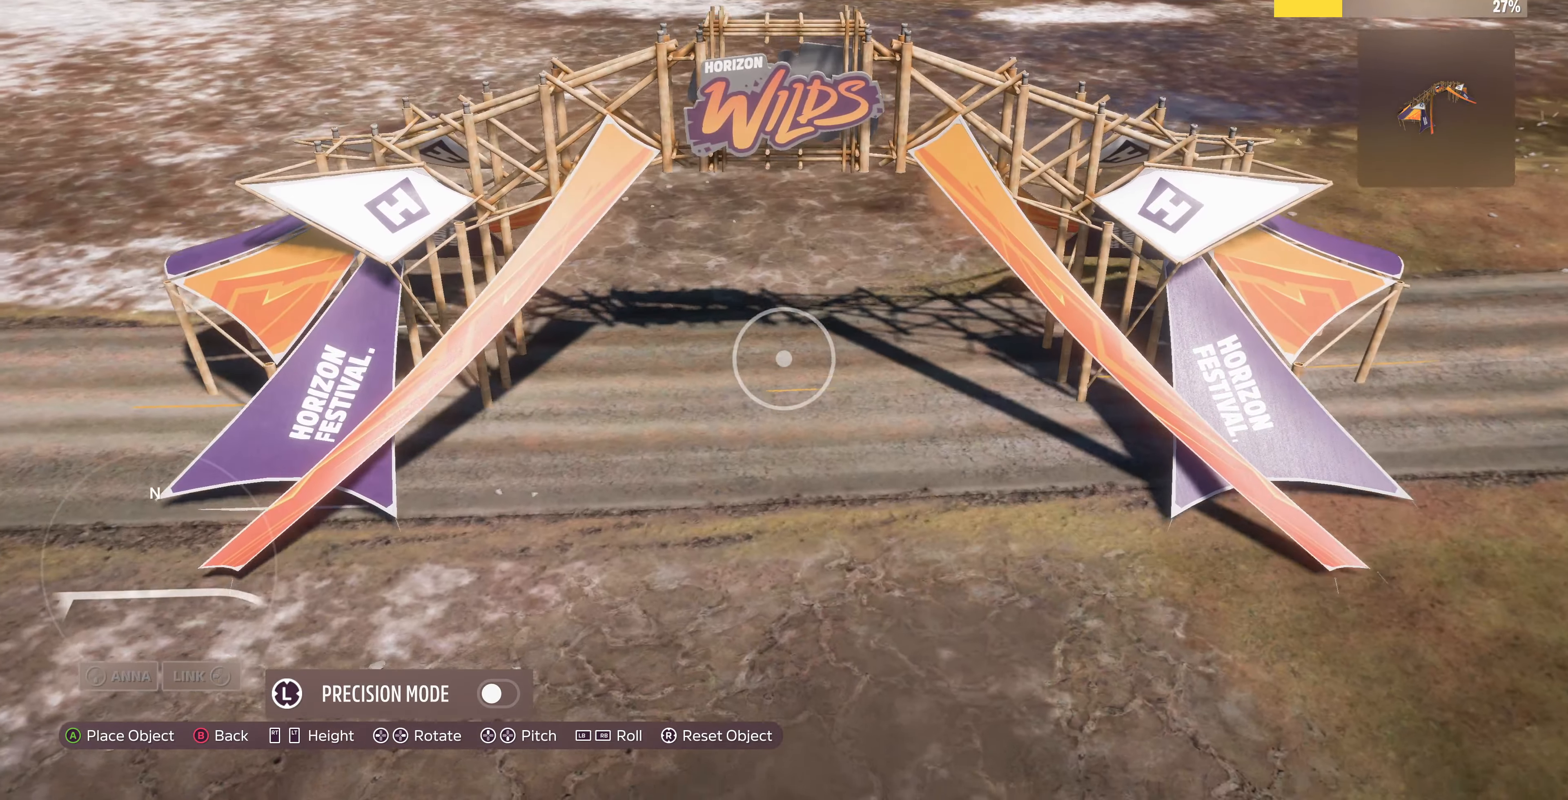
{"buttons": [], "left_stick": "down-right", "right_stick": "center", "events": [[67, "L2", "up"], [67, "right_stick", "center"], [333, "left_stick", "center"], [467, "left_stick", "down-right"]]}
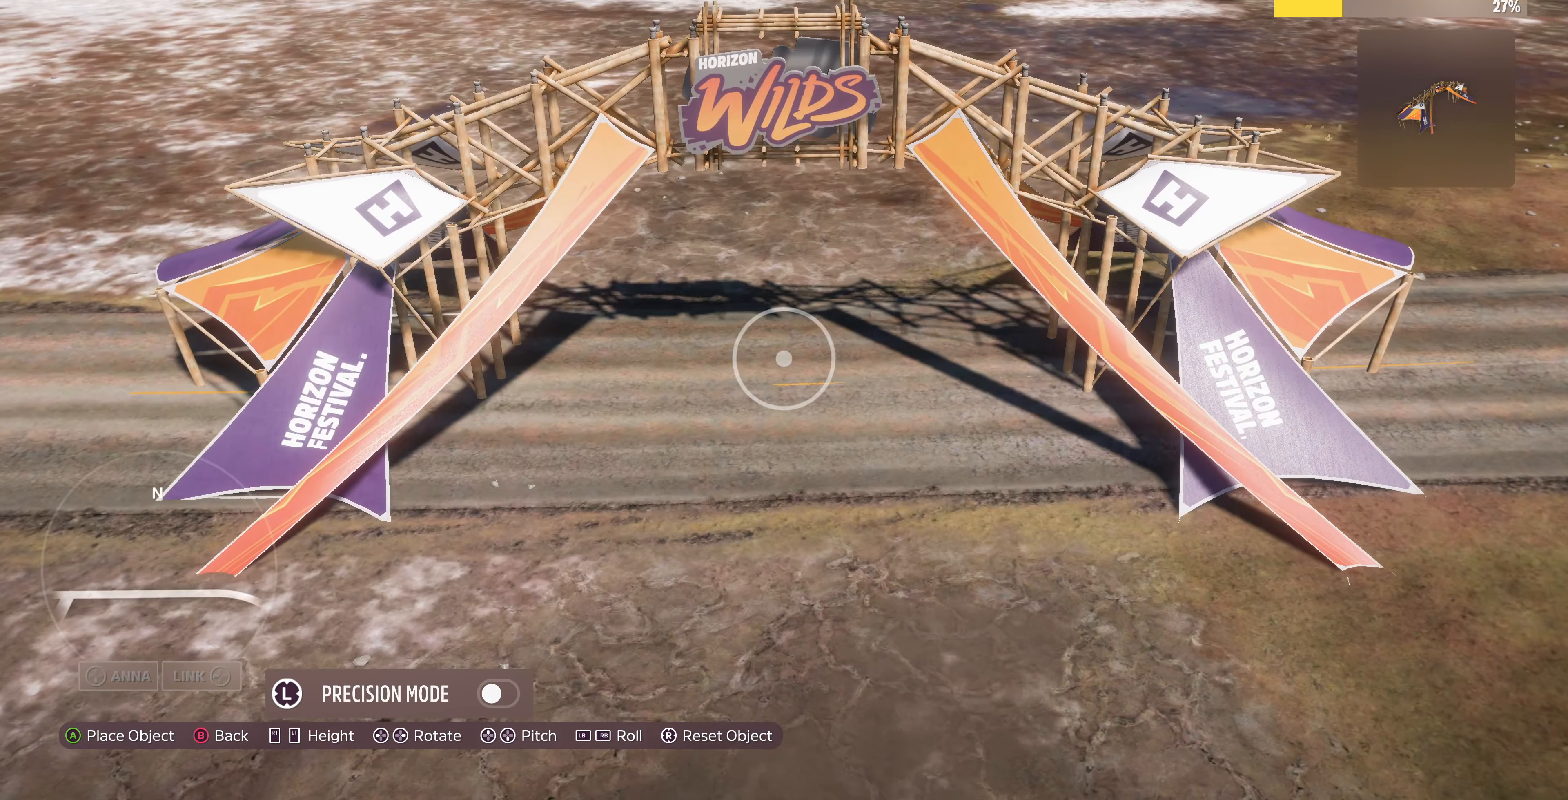
{"buttons": [], "left_stick": "right", "right_stick": "center", "events": [[100, "right_stick", "left"], [200, "right_stick", "center"], [367, "left_stick", "center"], [433, "right_stick", "left"], [500, "left_stick", "right"], [500, "right_stick", "center"]]}